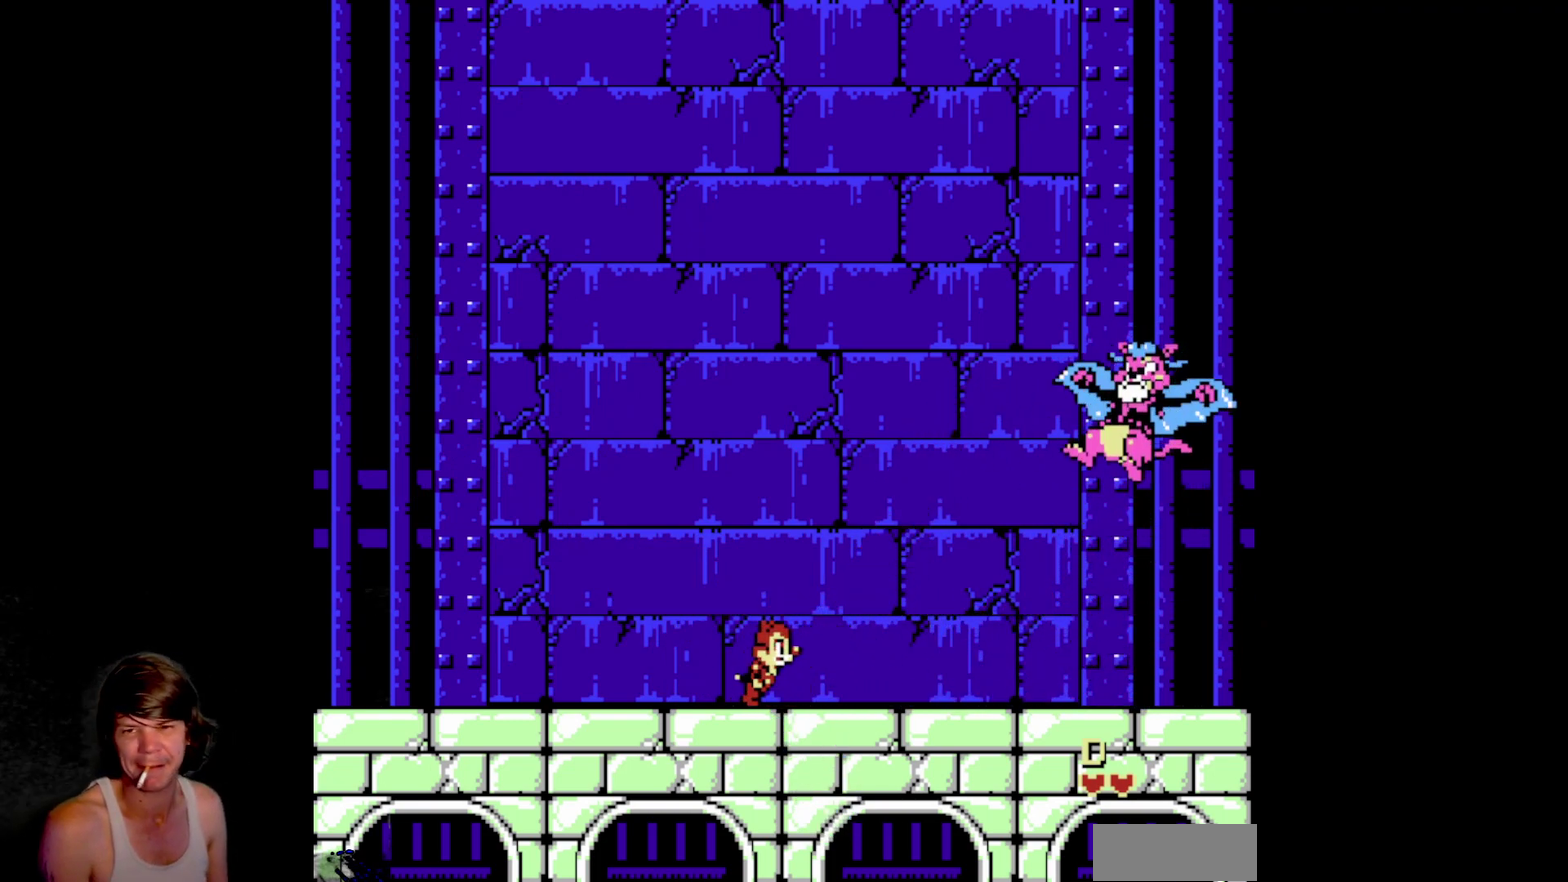
Gameplay with a controller (Nintendo layout); each line is a JSON object with the inputs held at the frame after it. "events" lists button and stick changes between this image and that frame as [ms after this image, input, new state], when the widget could be followed in between. Not read: L3 R3.
{"buttons": ["DPAD_RIGHT"], "events": []}
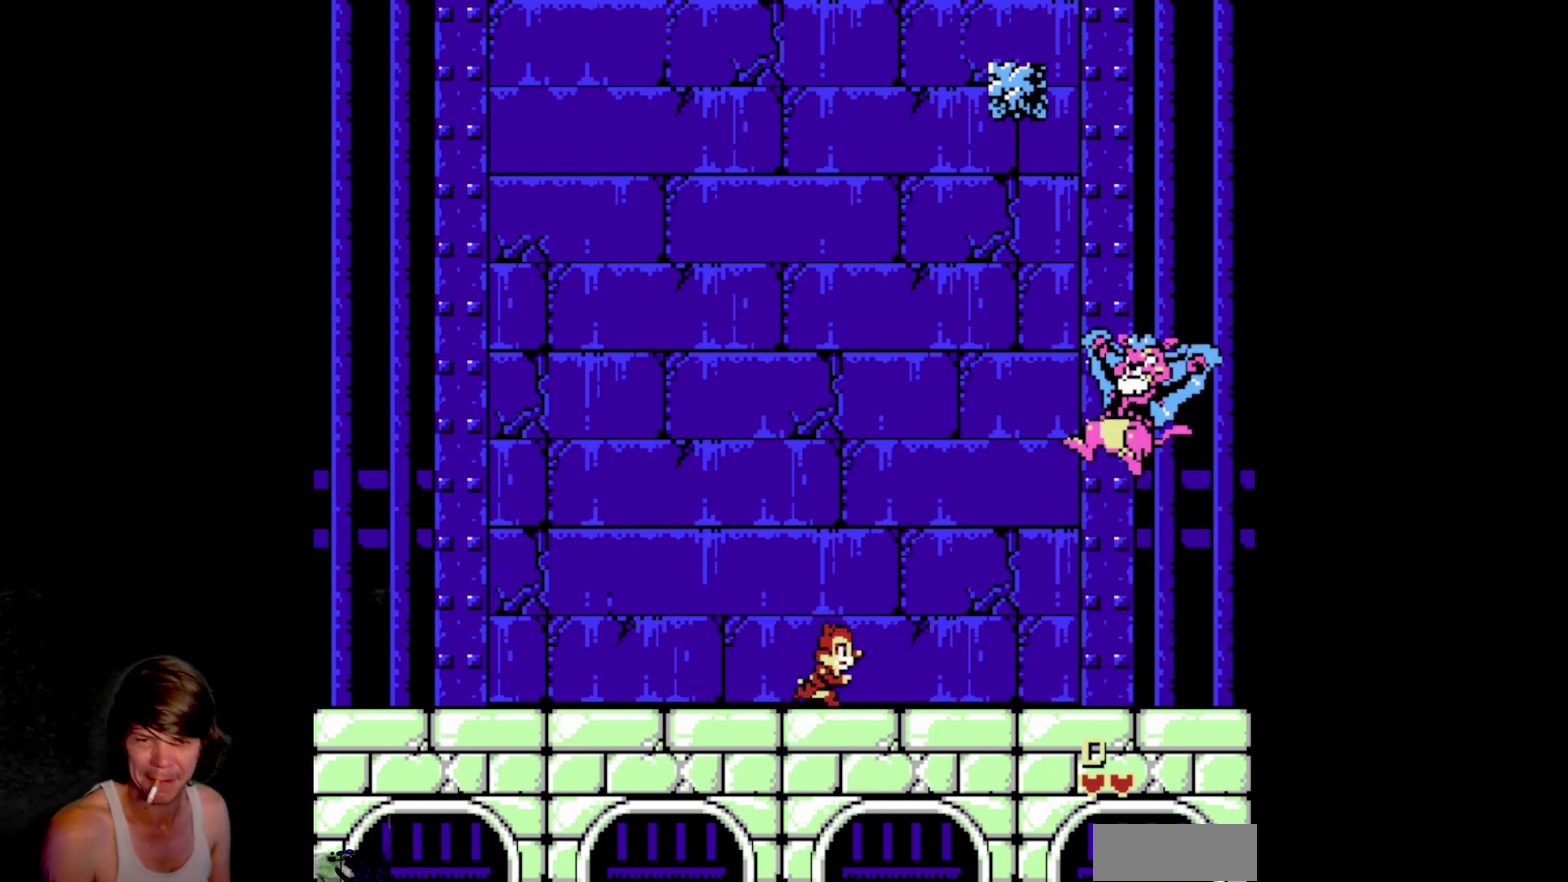
{"buttons": ["DPAD_LEFT"], "events": [[317, "DPAD_RIGHT", "up"], [367, "DPAD_LEFT", "down"]]}
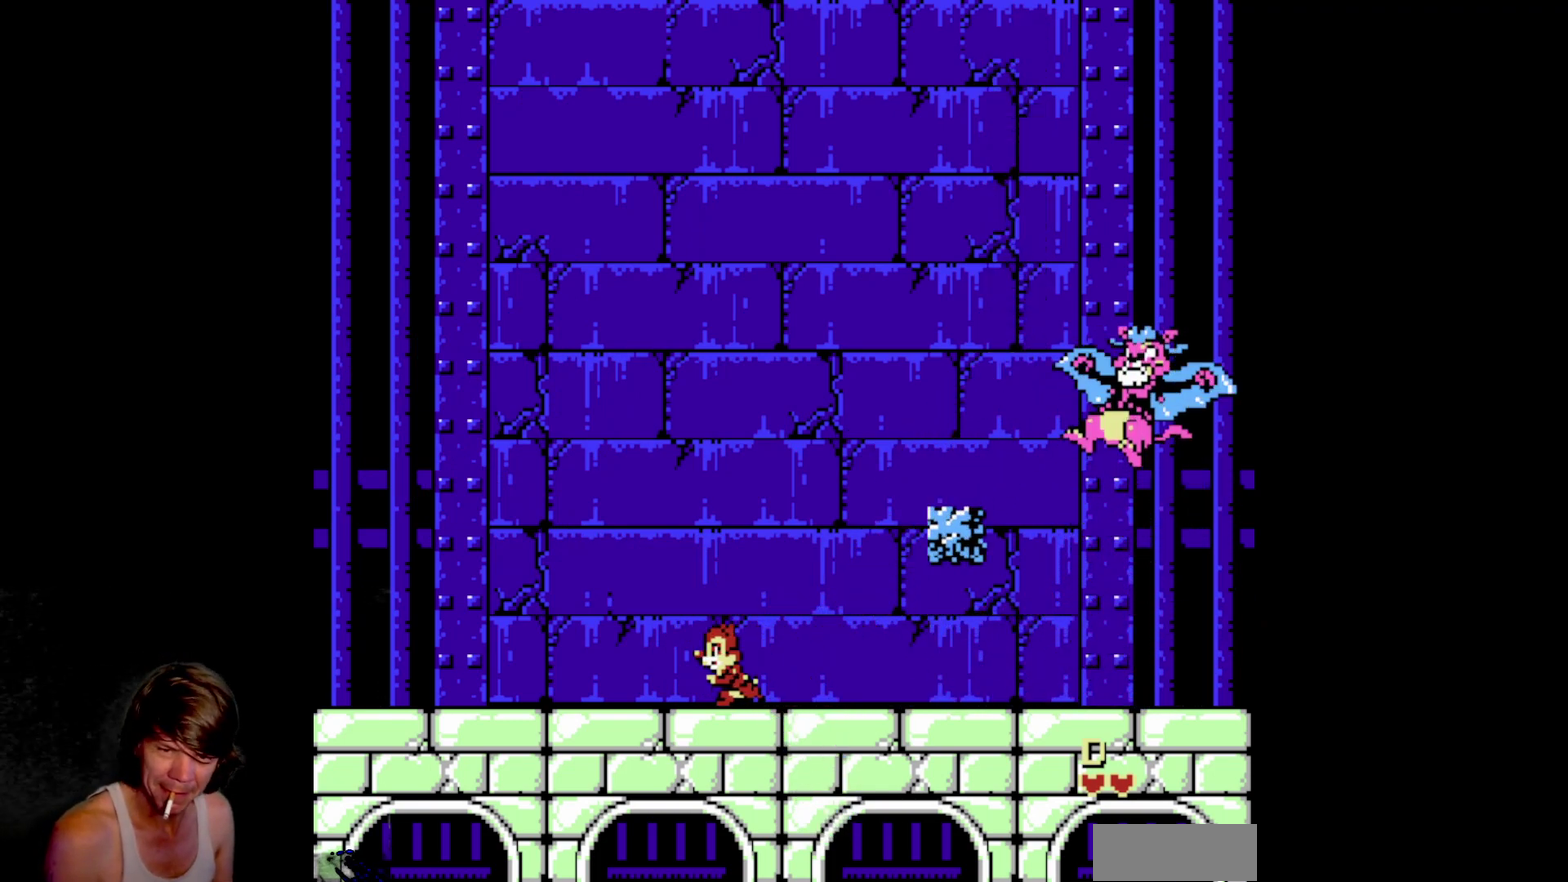
{"buttons": [], "events": [[117, "DPAD_LEFT", "up"]]}
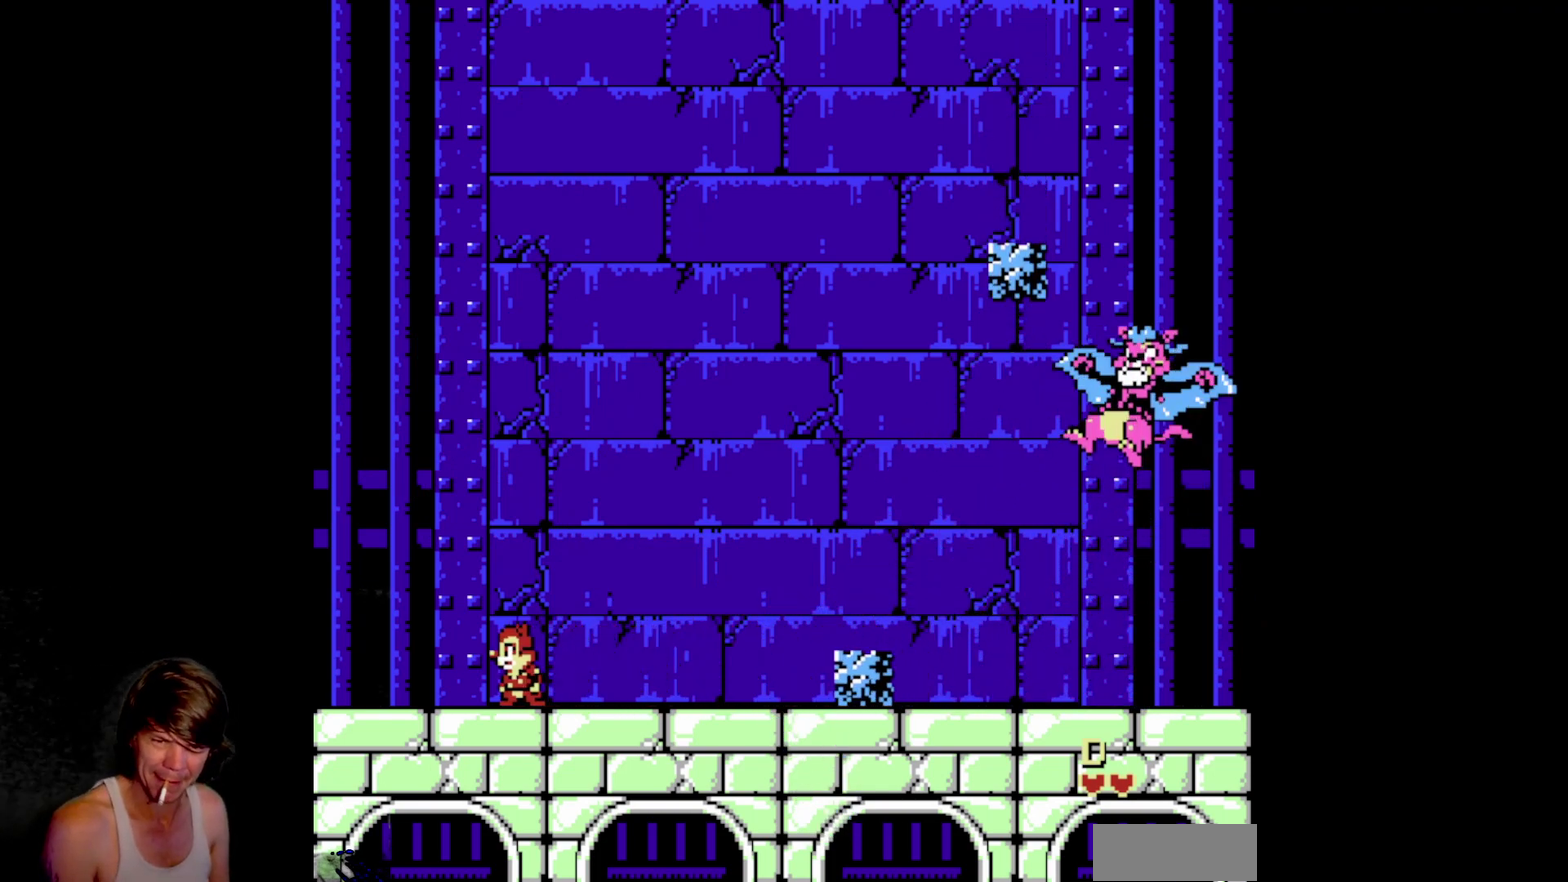
{"buttons": ["A"], "events": [[417, "A", "down"]]}
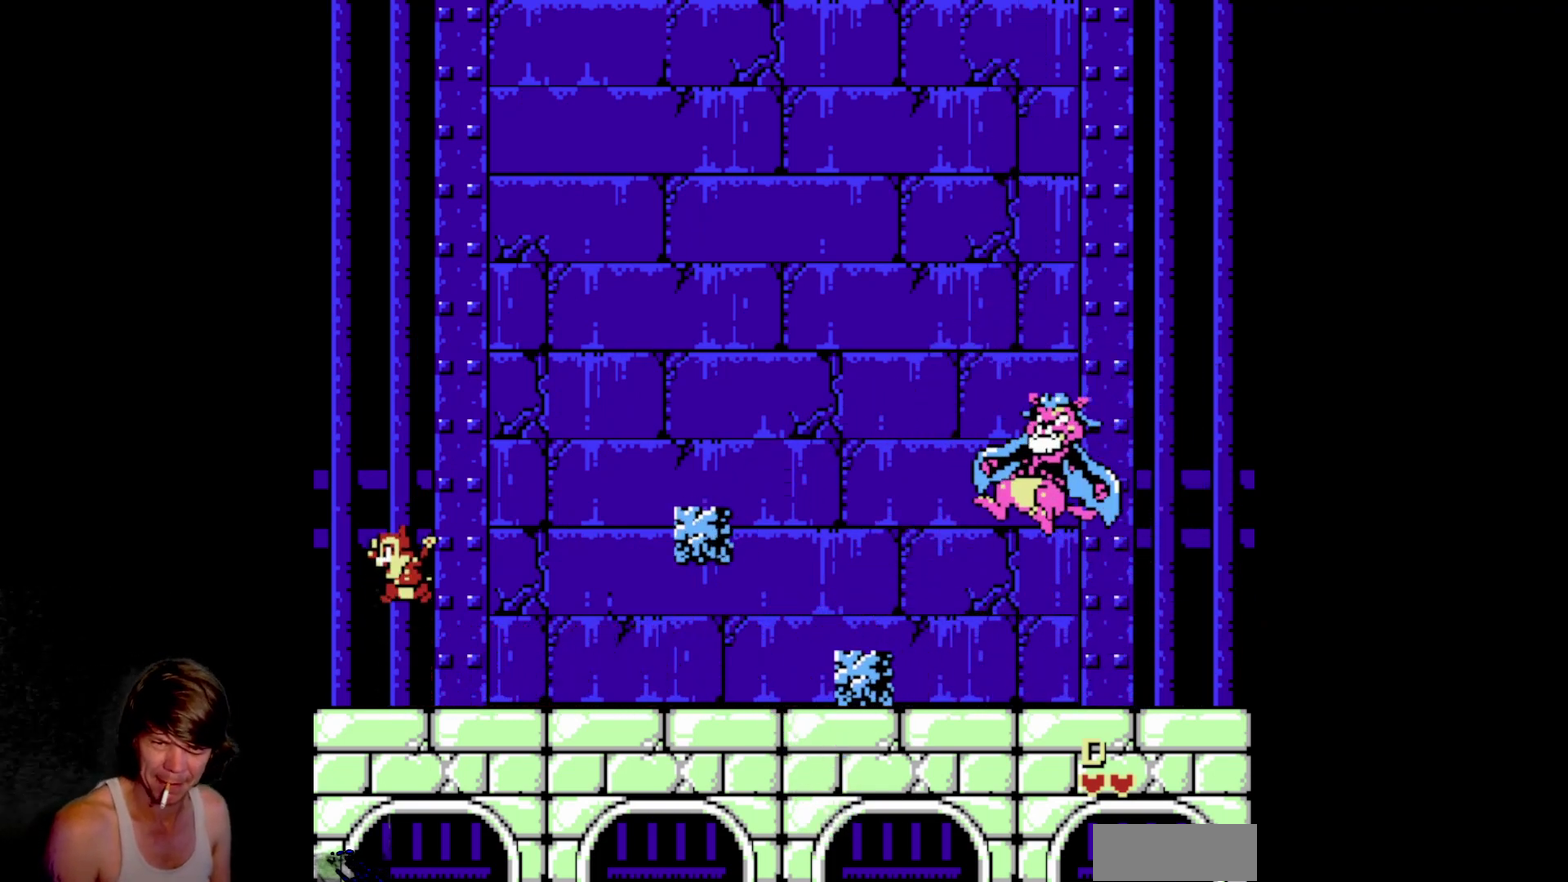
{"buttons": [], "events": [[50, "DPAD_RIGHT", "down"], [184, "A", "up"], [234, "DPAD_RIGHT", "up"]]}
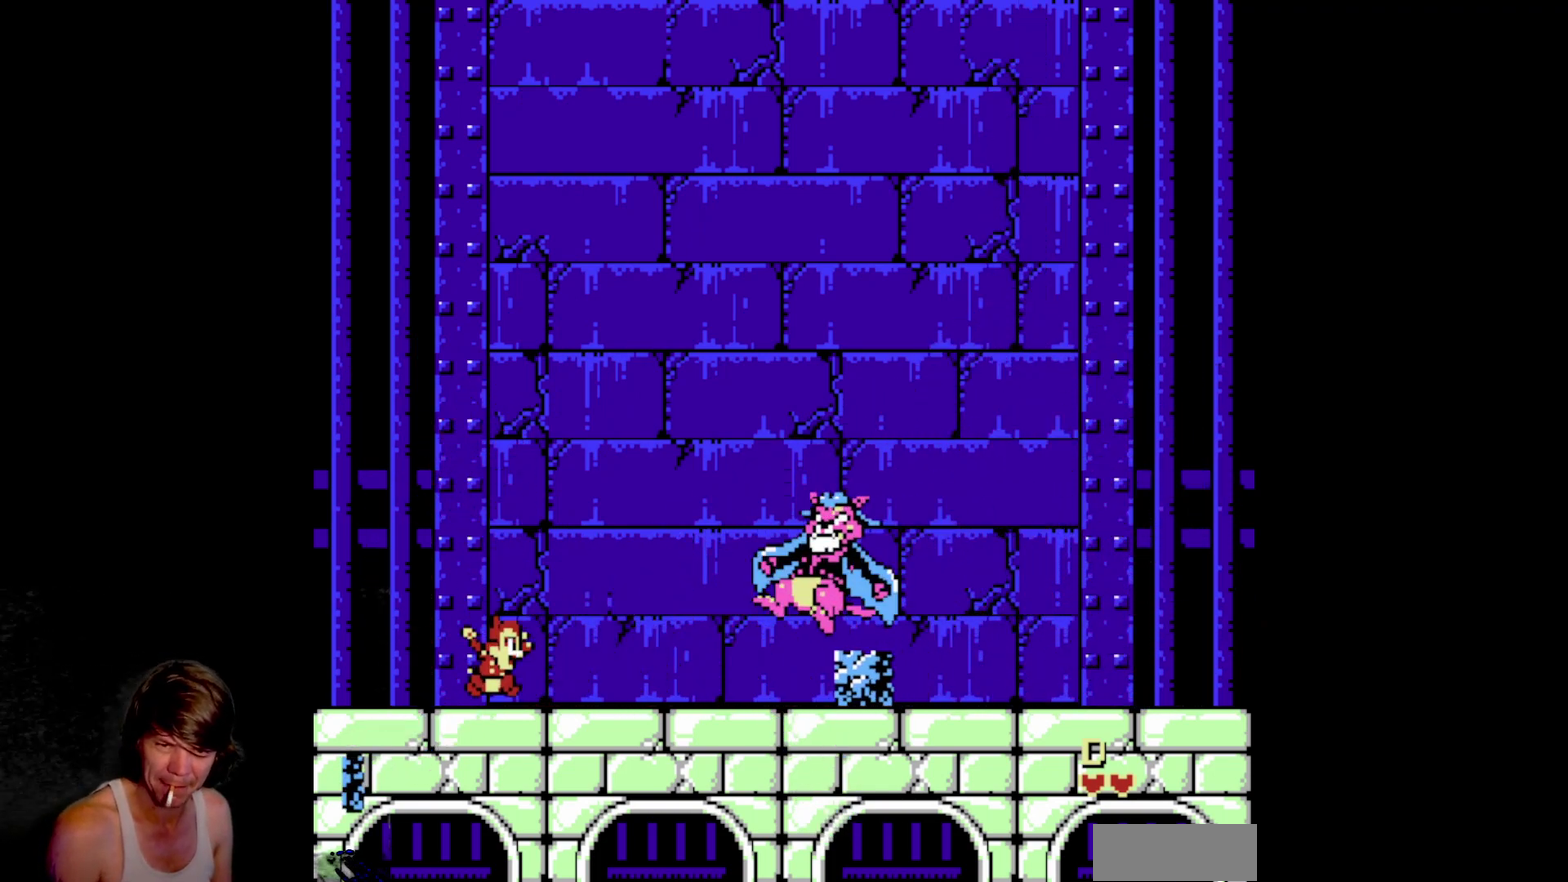
{"buttons": ["DPAD_RIGHT"], "events": [[34, "DPAD_RIGHT", "down"]]}
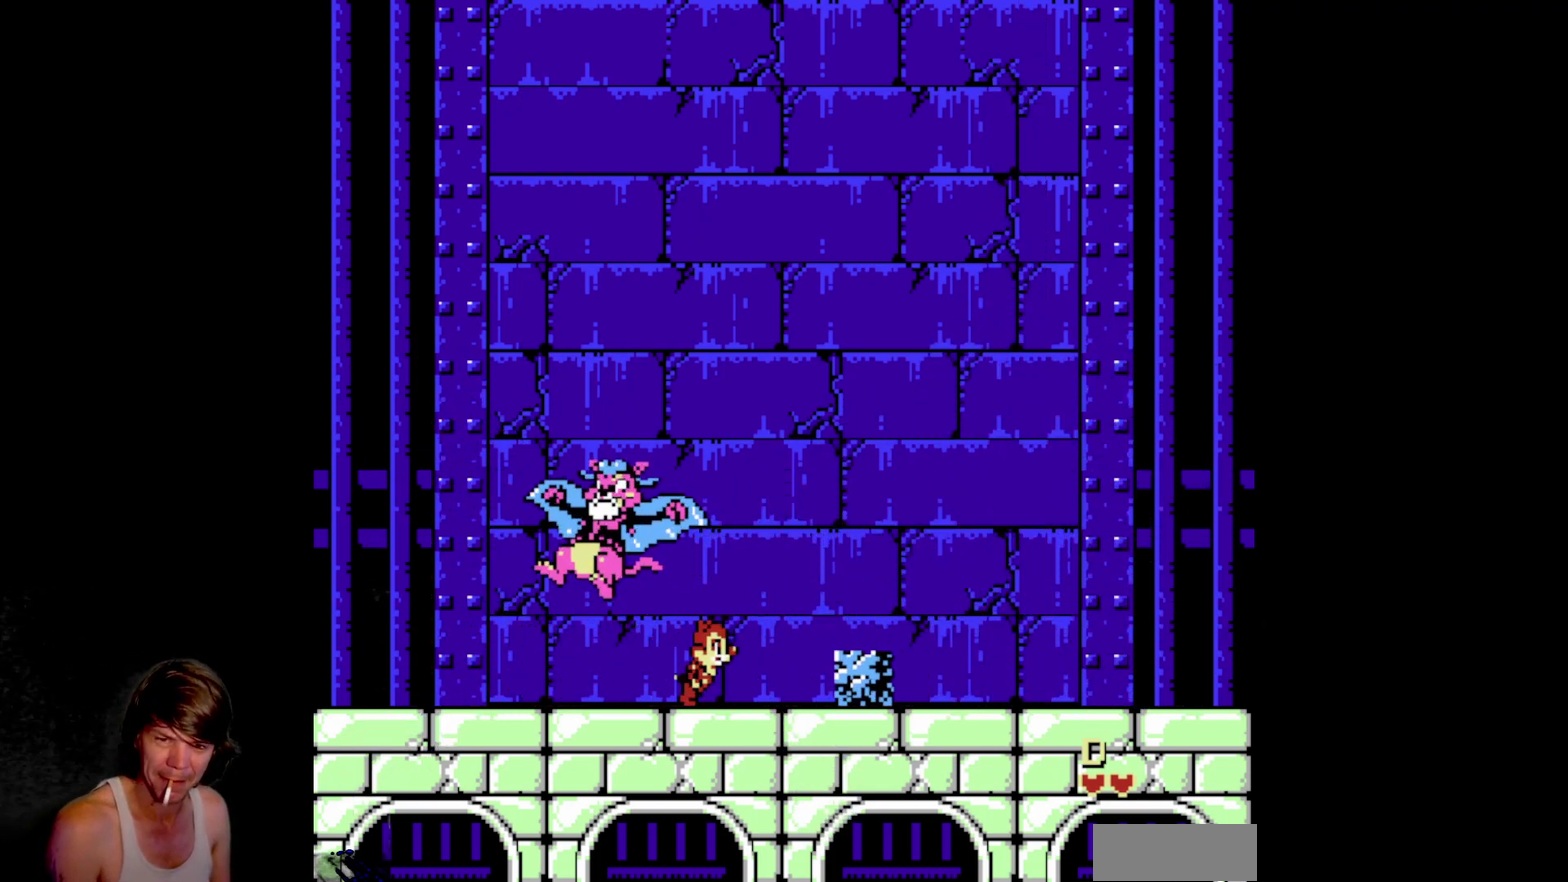
{"buttons": ["DPAD_RIGHT"], "events": [[300, "B", "down"], [434, "B", "up"]]}
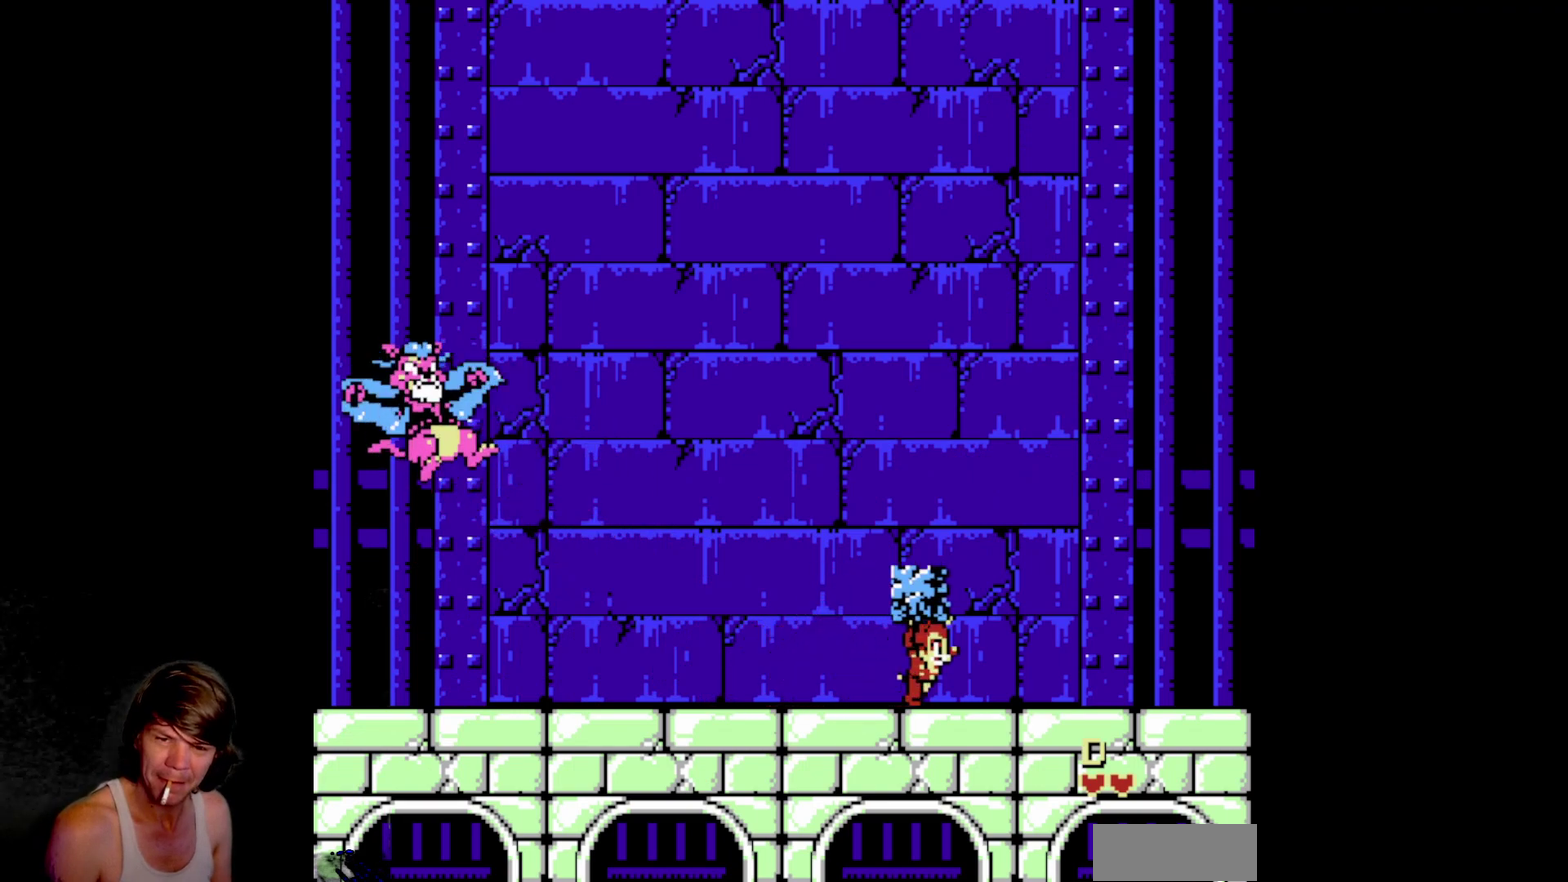
{"buttons": [], "events": [[34, "A", "down"], [50, "DPAD_RIGHT", "up"], [84, "DPAD_LEFT", "down"], [250, "A", "up"], [250, "B", "down"], [384, "B", "up"], [434, "DPAD_LEFT", "up"]]}
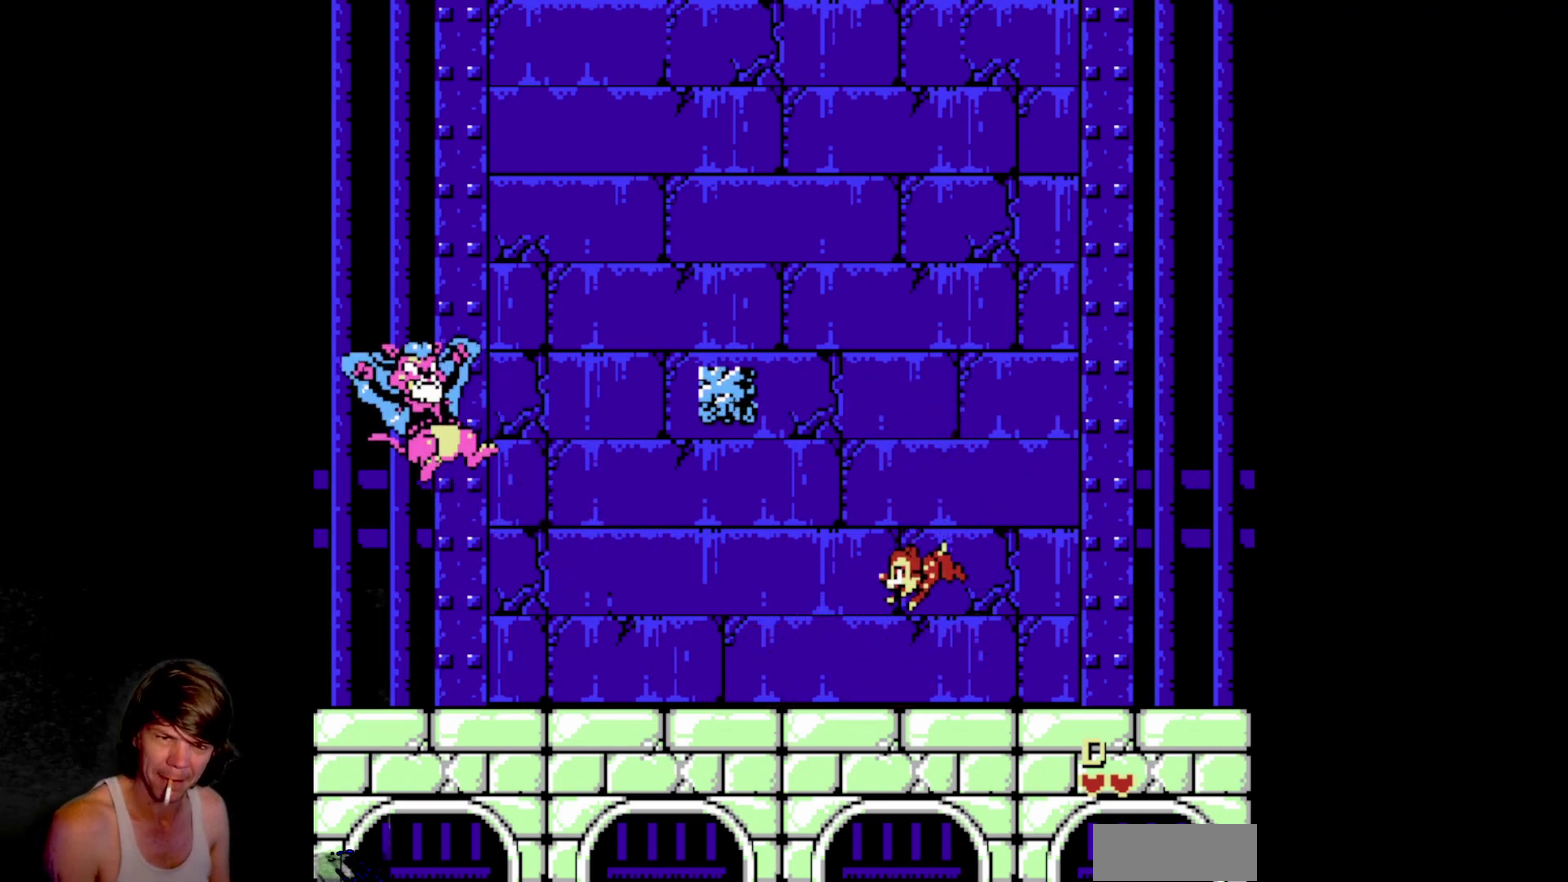
{"buttons": [], "events": []}
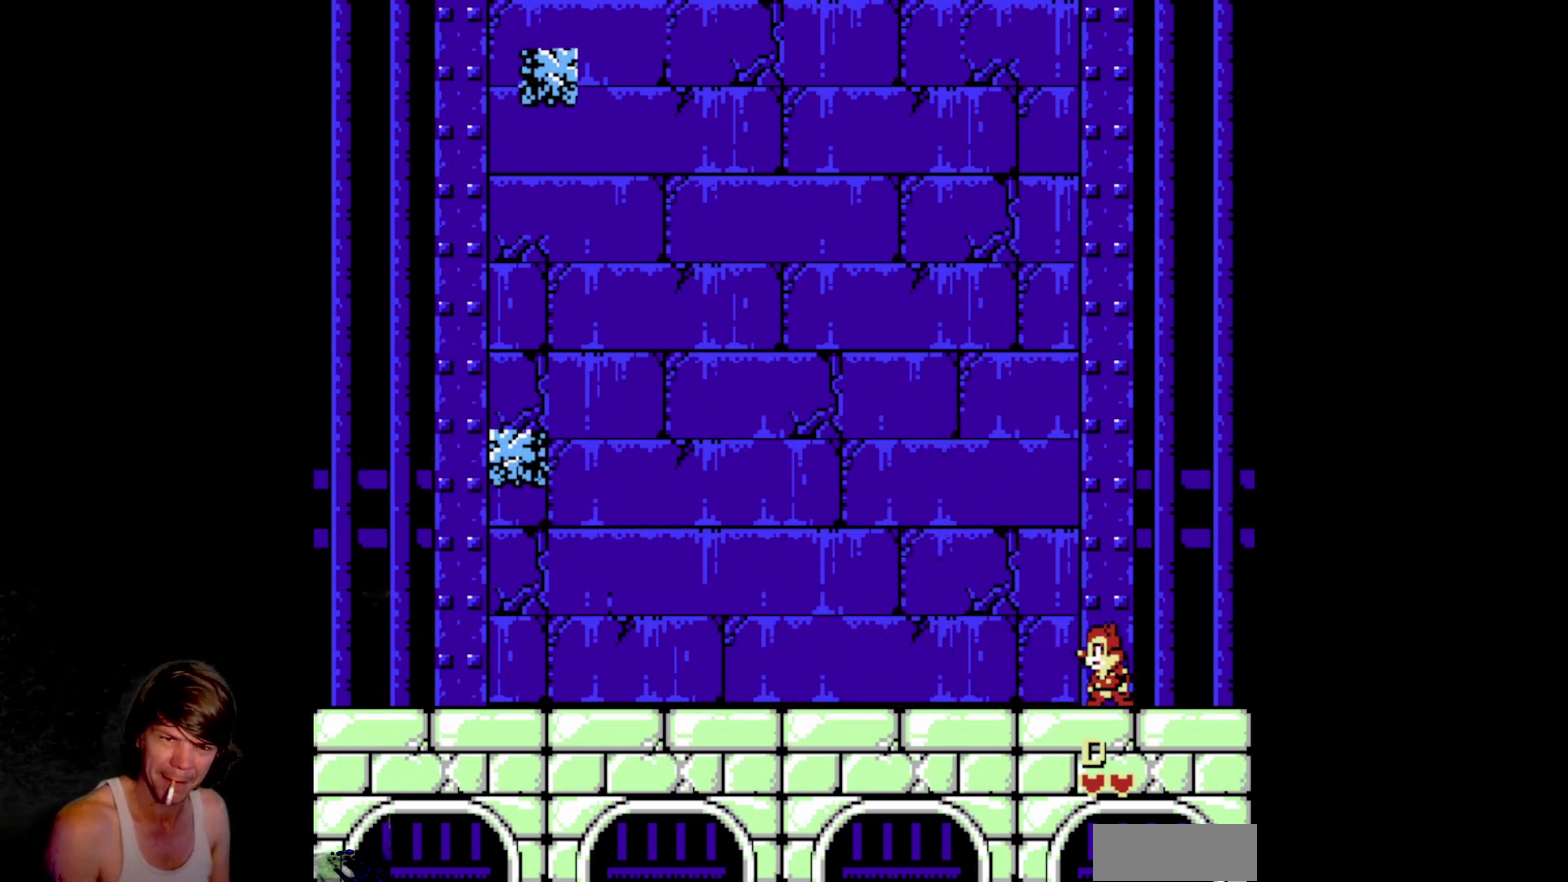
{"buttons": [], "events": [[200, "DPAD_LEFT", "down"], [400, "DPAD_LEFT", "up"]]}
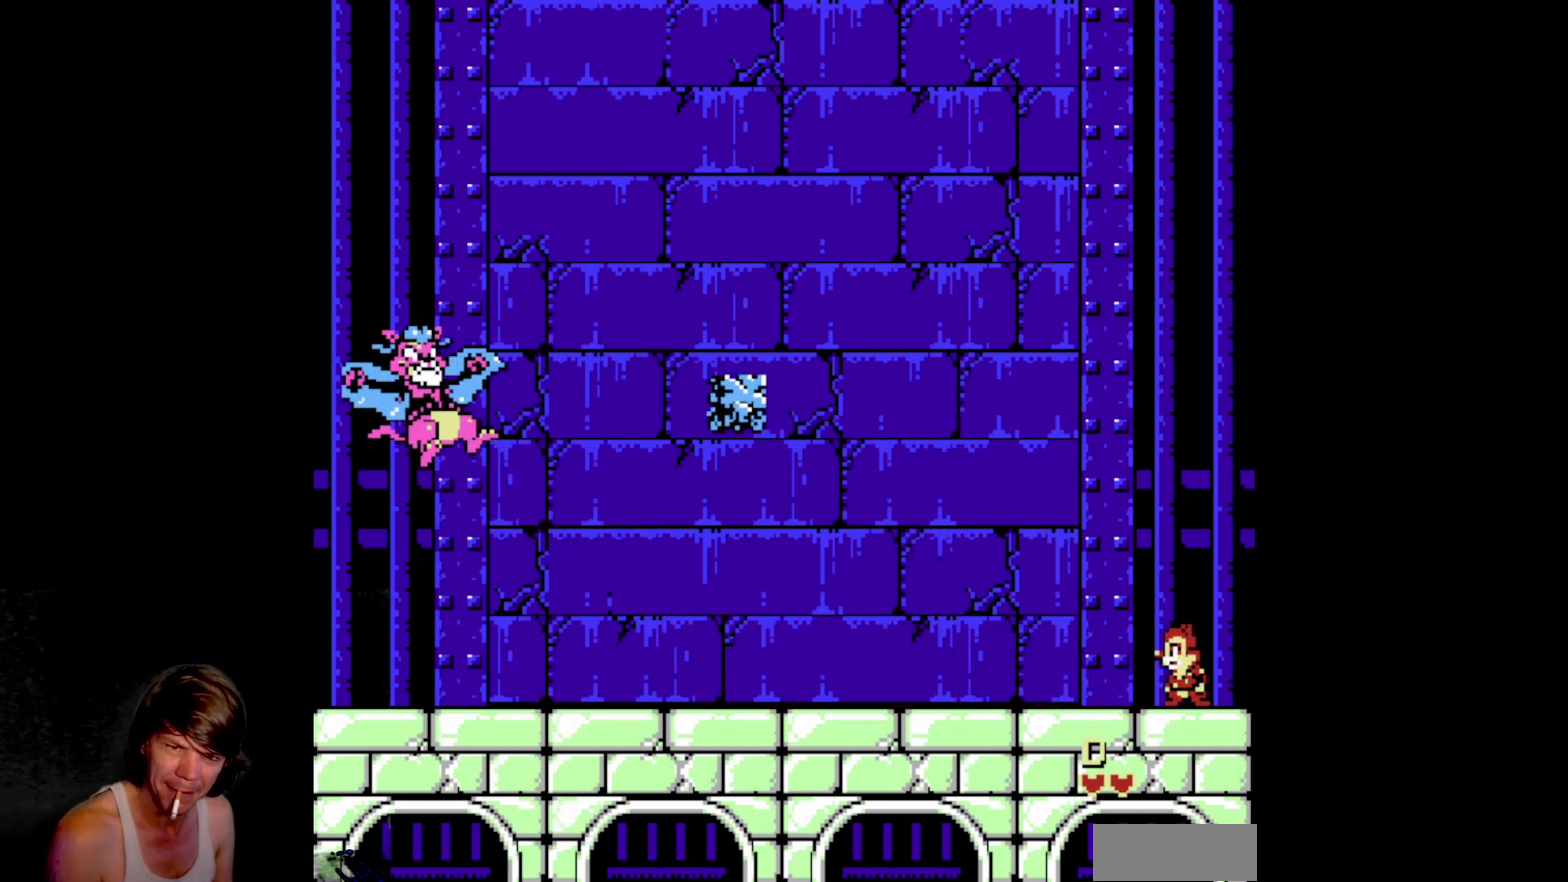
{"buttons": ["A"], "events": [[50, "DPAD_RIGHT", "down"], [184, "A", "down"], [434, "DPAD_RIGHT", "up"]]}
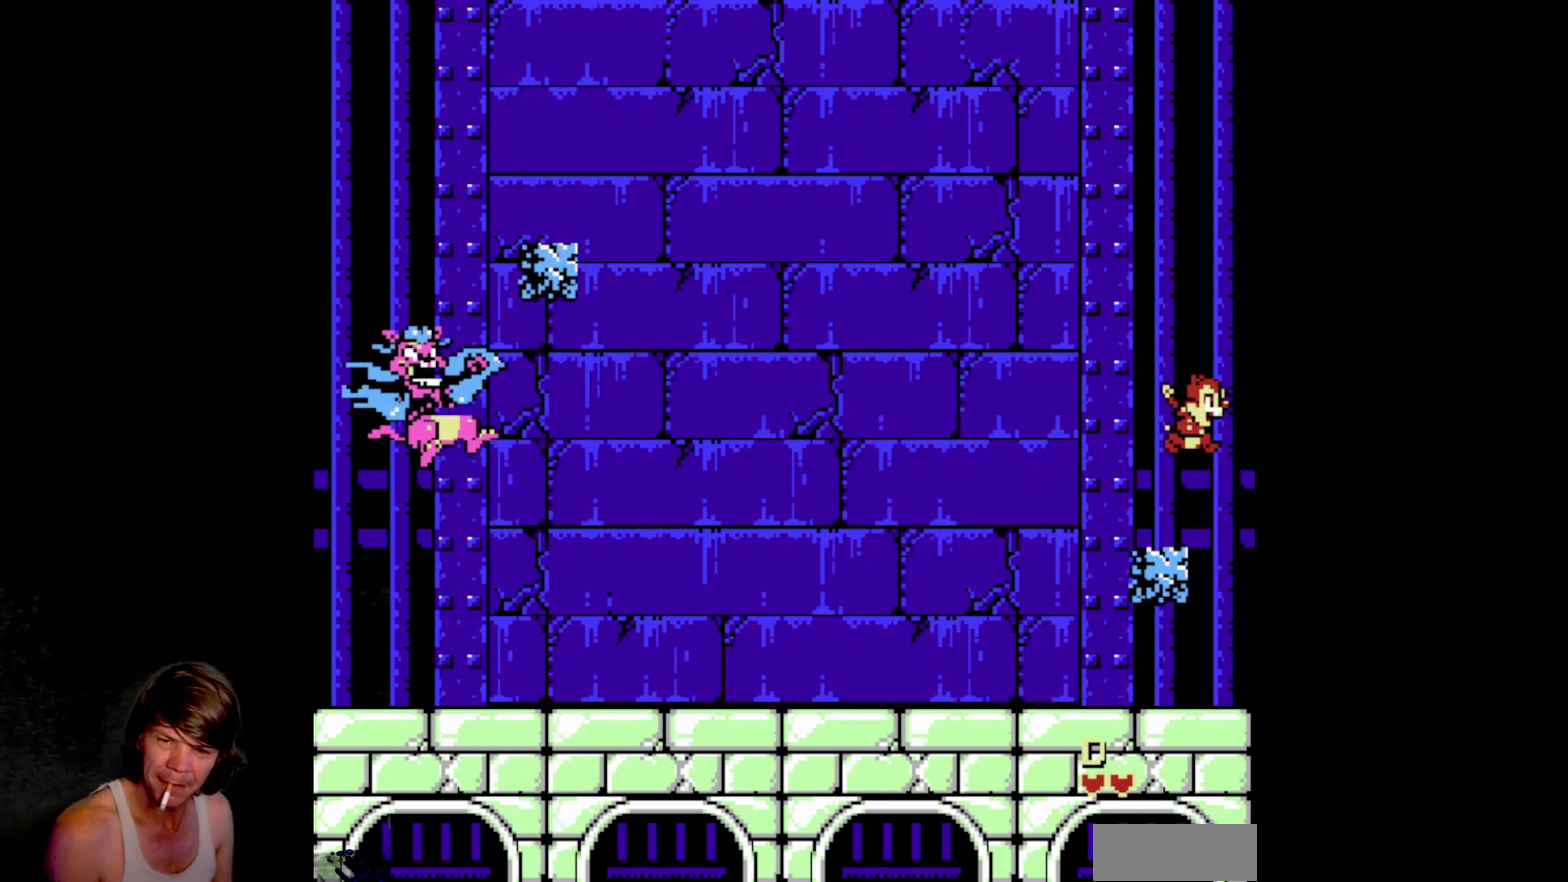
{"buttons": ["DPAD_LEFT"], "events": [[50, "DPAD_LEFT", "down"], [67, "A", "up"]]}
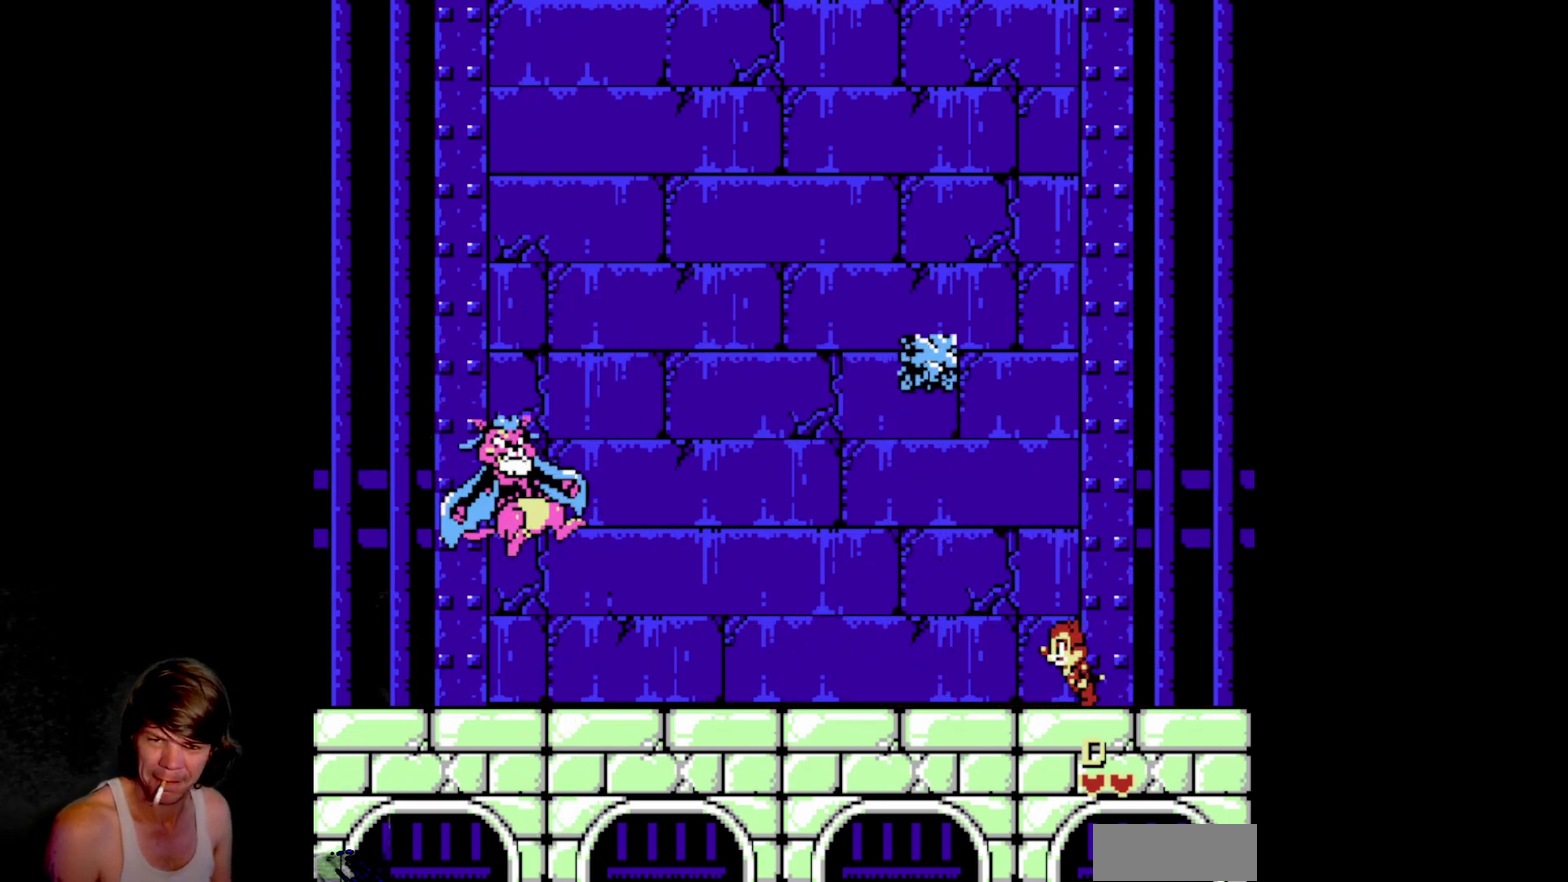
{"buttons": ["A", "DPAD_LEFT"], "events": [[17, "DPAD_LEFT", "up"], [184, "DPAD_LEFT", "down"], [434, "A", "down"]]}
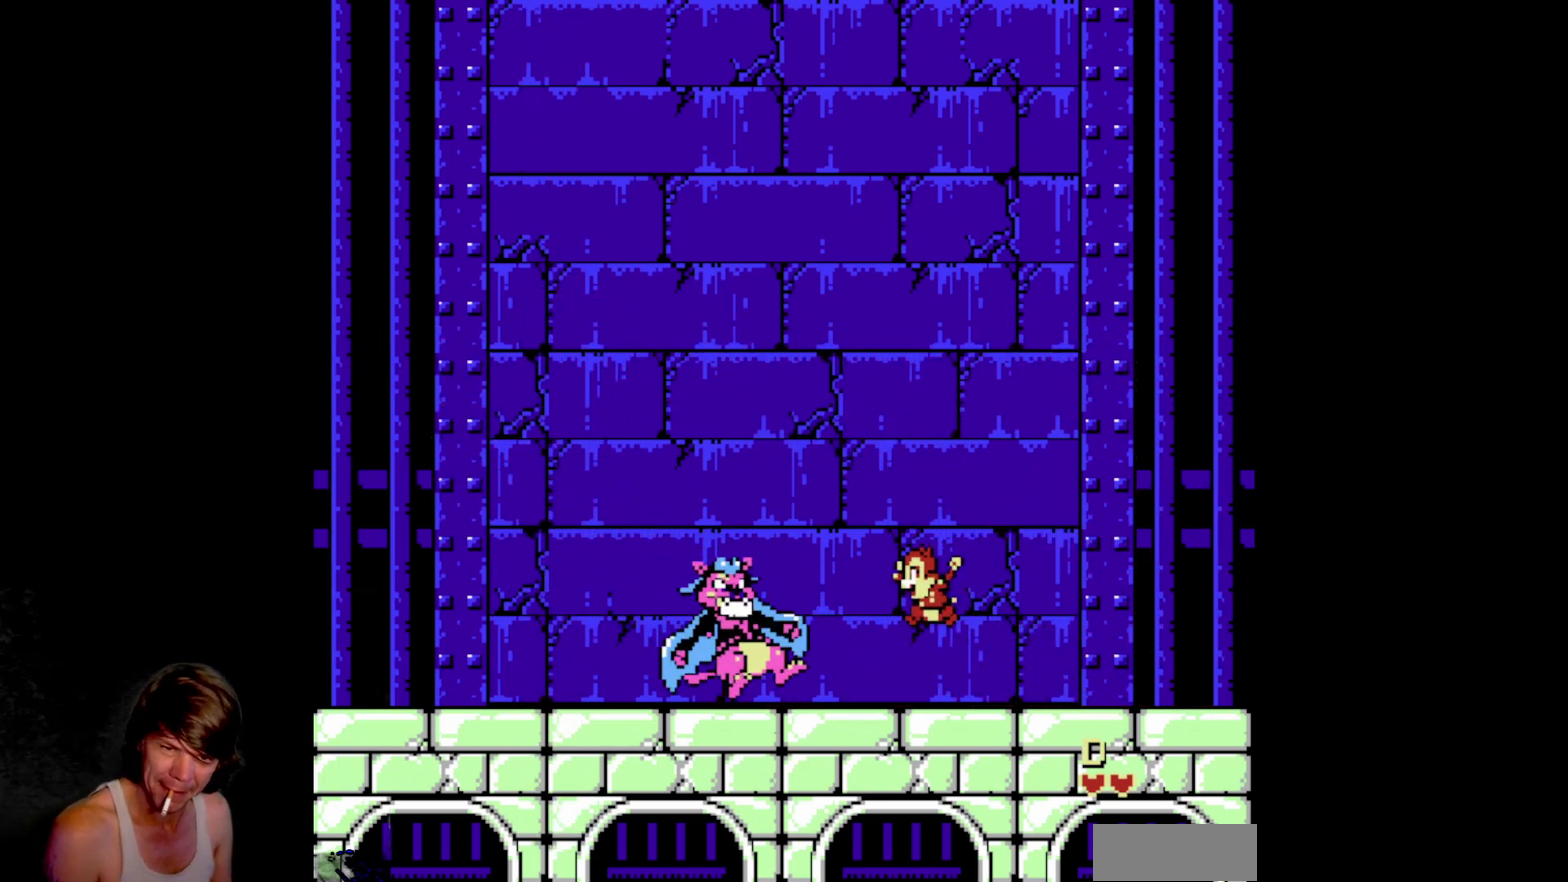
{"buttons": [], "events": [[334, "A", "up"], [400, "DPAD_LEFT", "up"]]}
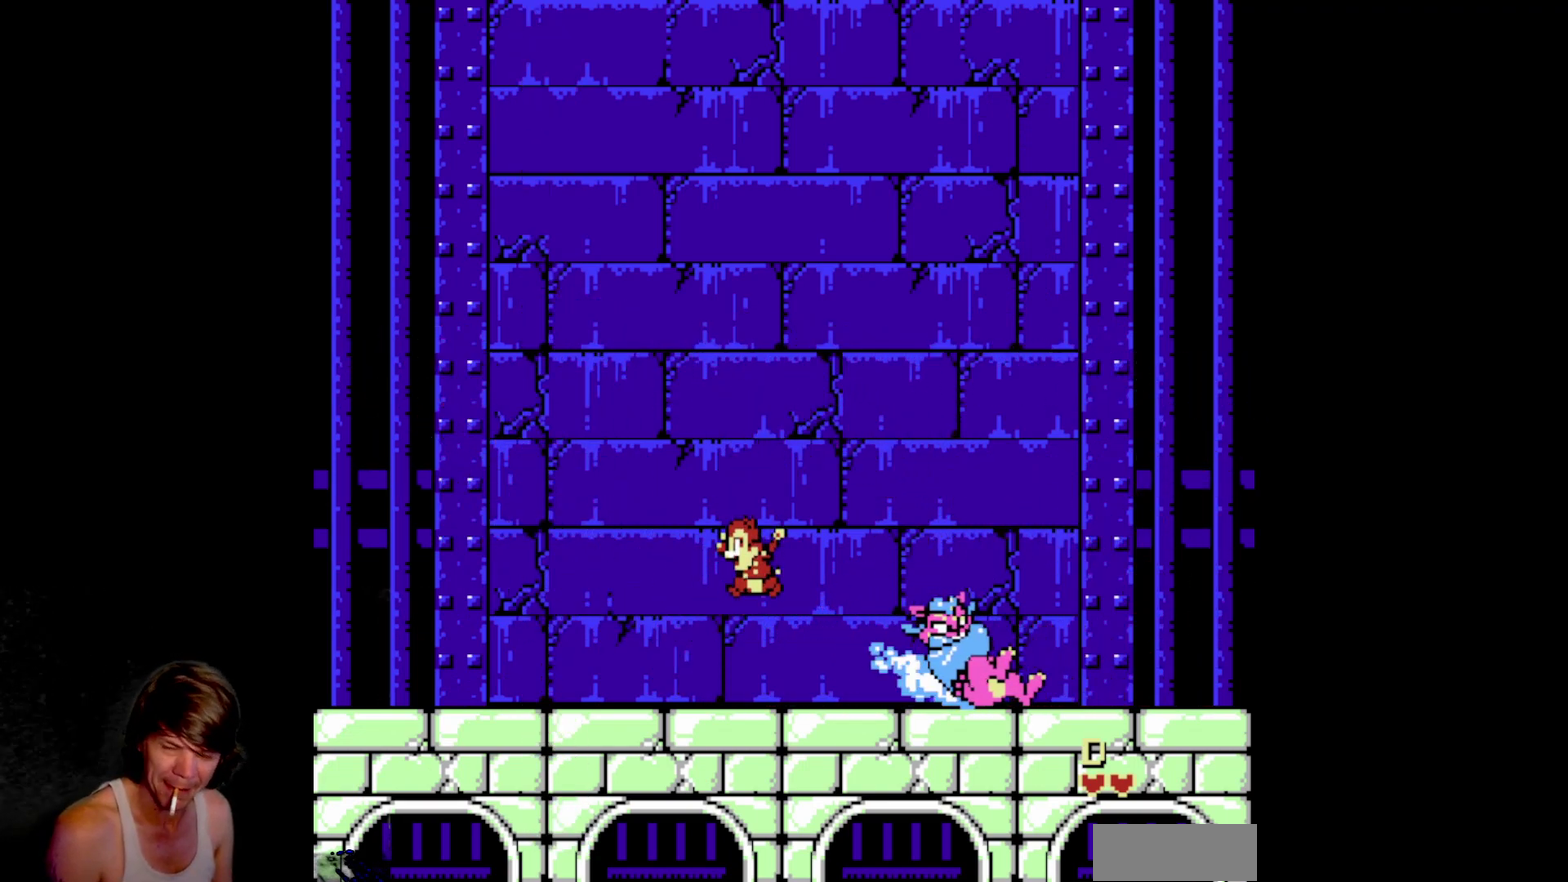
{"buttons": ["DPAD_RIGHT"], "events": [[150, "DPAD_RIGHT", "down"]]}
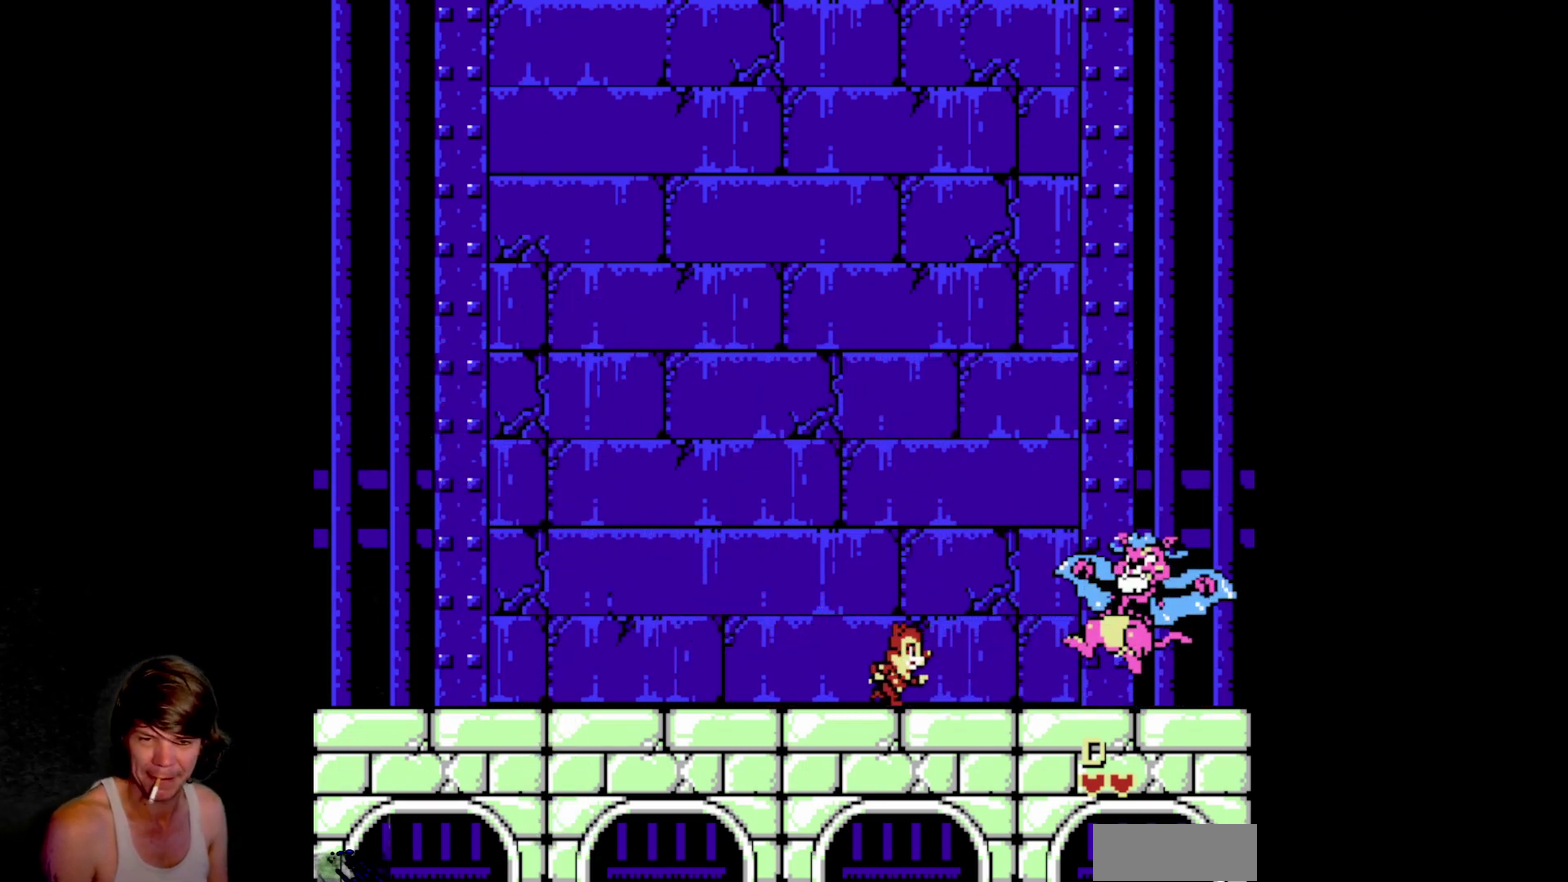
{"buttons": ["DPAD_RIGHT"], "events": [[17, "DPAD_RIGHT", "up"], [434, "DPAD_RIGHT", "down"]]}
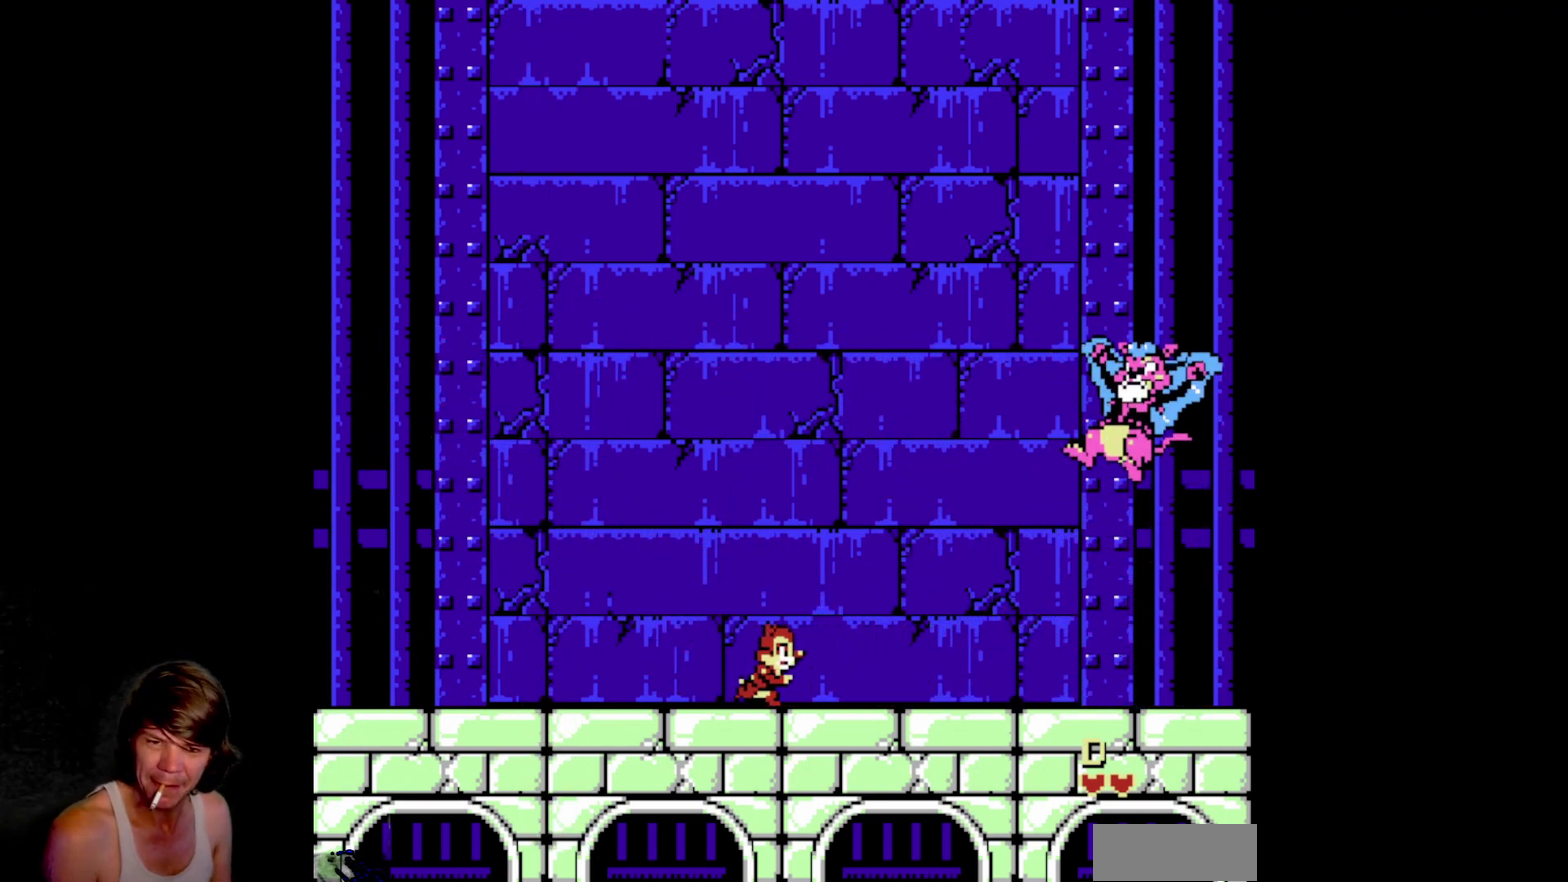
{"buttons": ["DPAD_RIGHT"], "events": []}
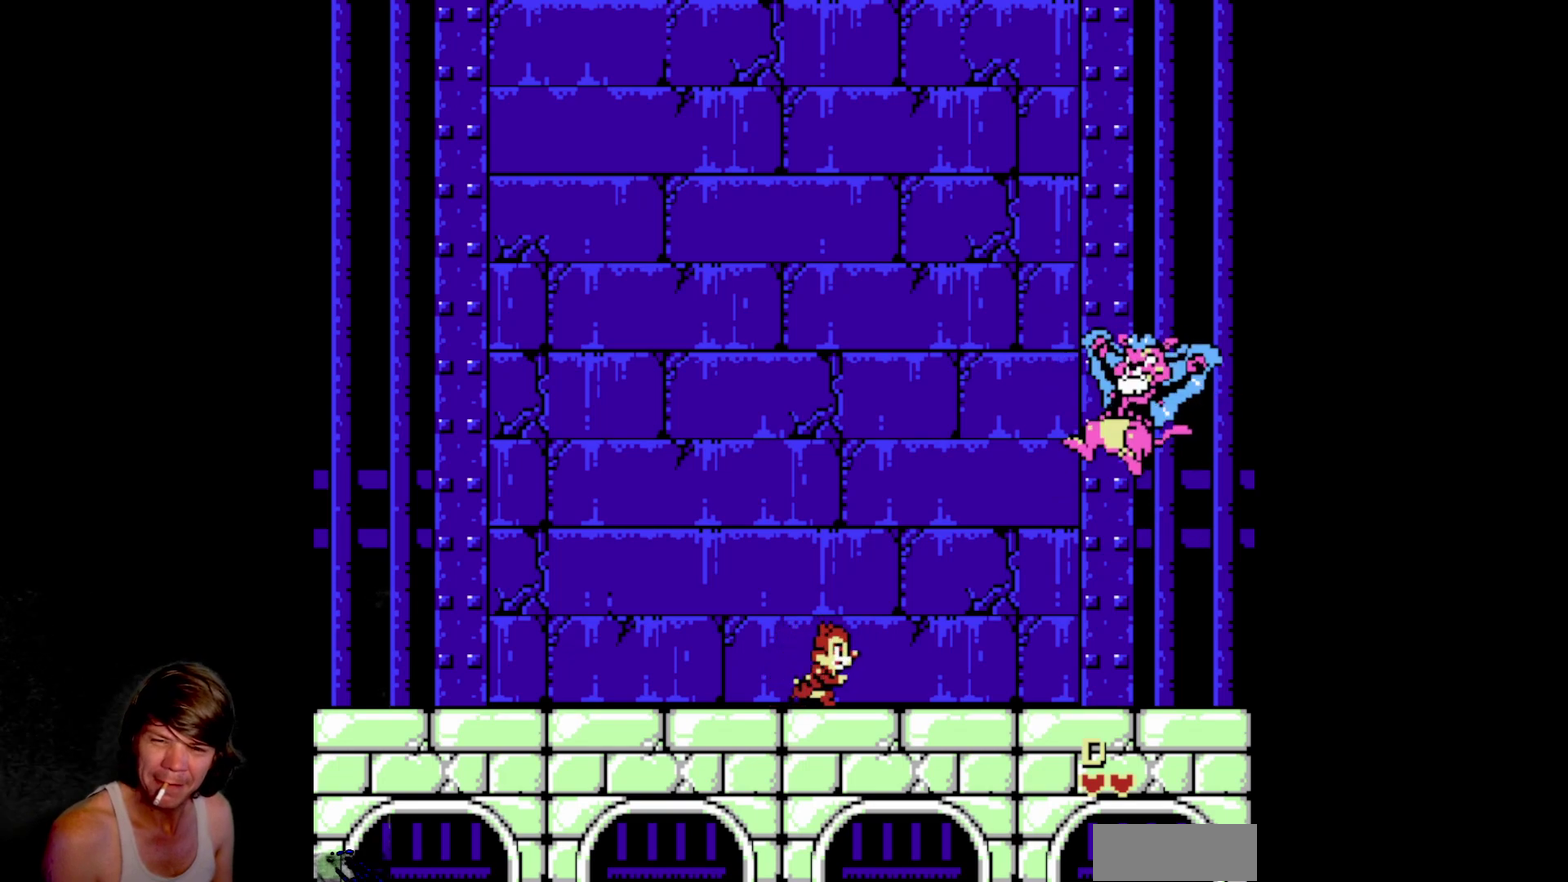
{"buttons": ["DPAD_RIGHT"], "events": []}
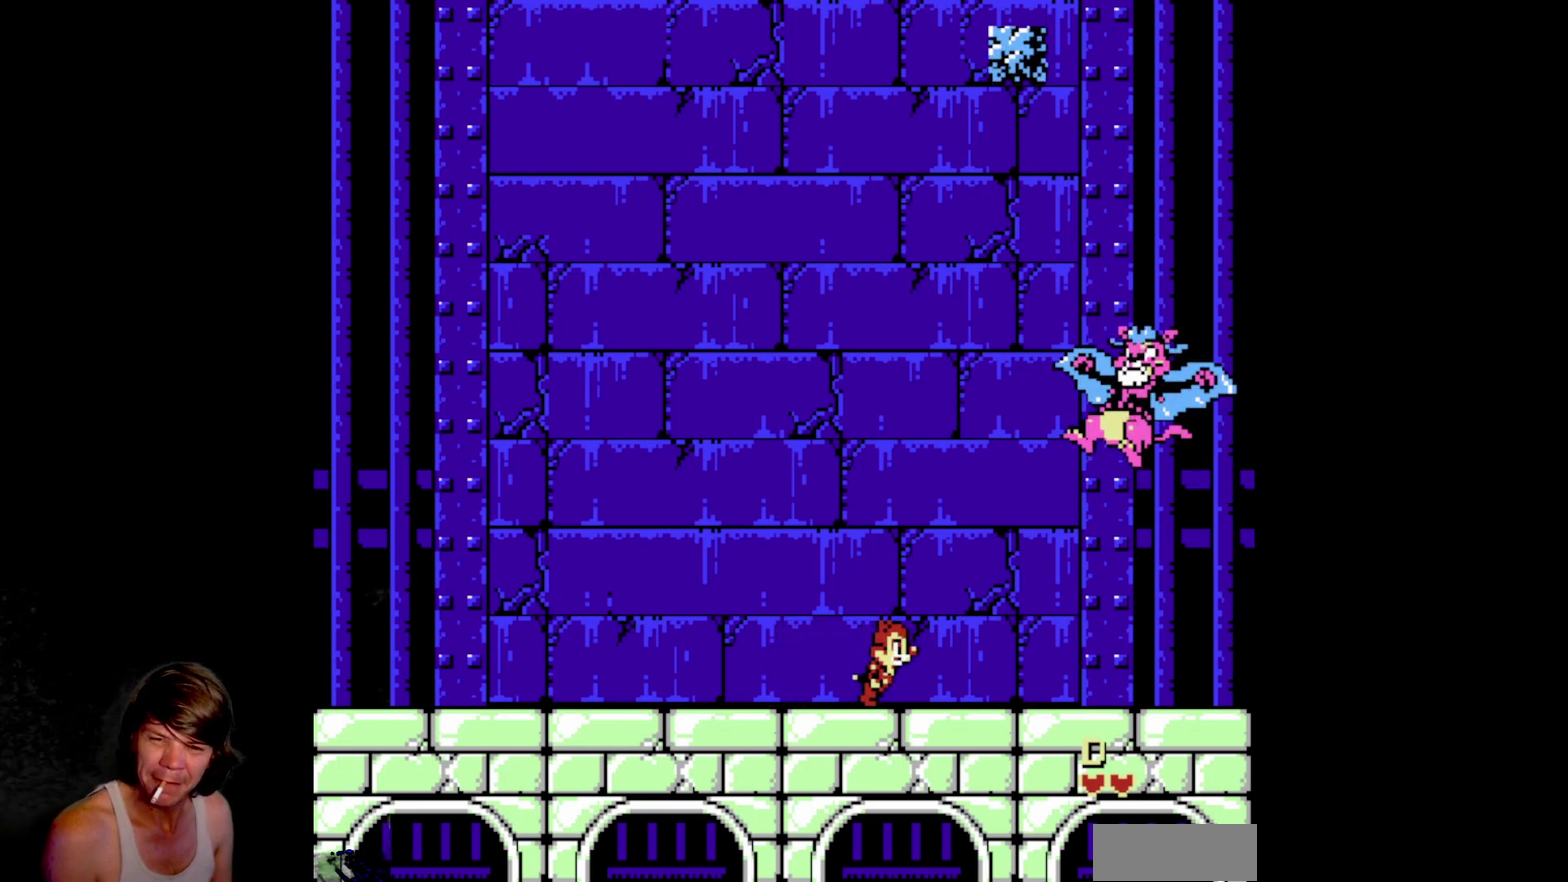
{"buttons": ["DPAD_LEFT"], "events": [[234, "DPAD_RIGHT", "up"], [334, "DPAD_LEFT", "down"]]}
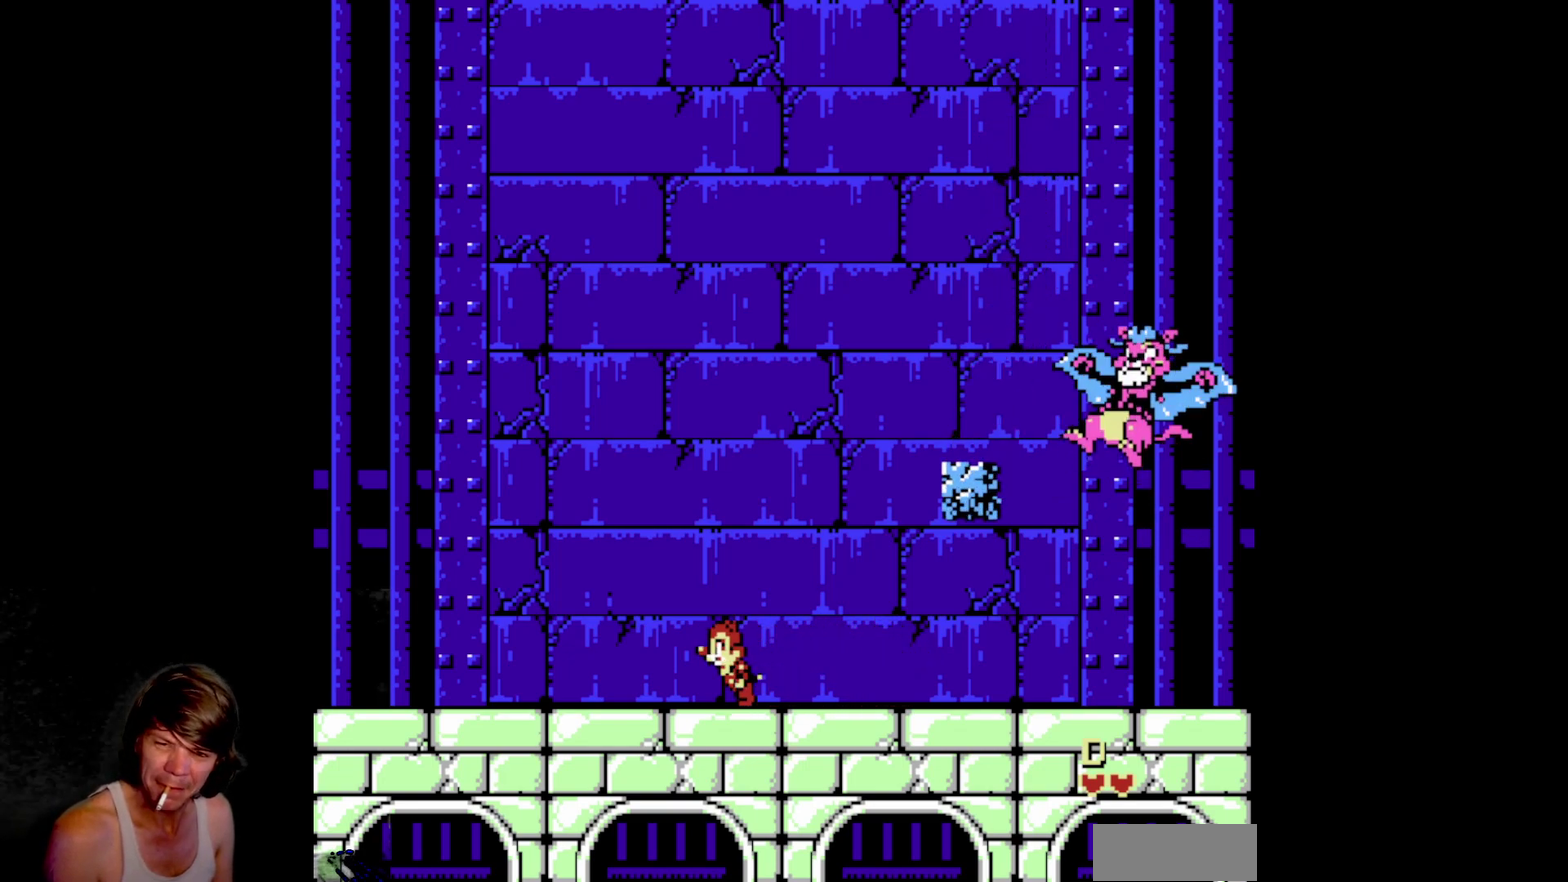
{"buttons": [], "events": [[167, "DPAD_LEFT", "up"]]}
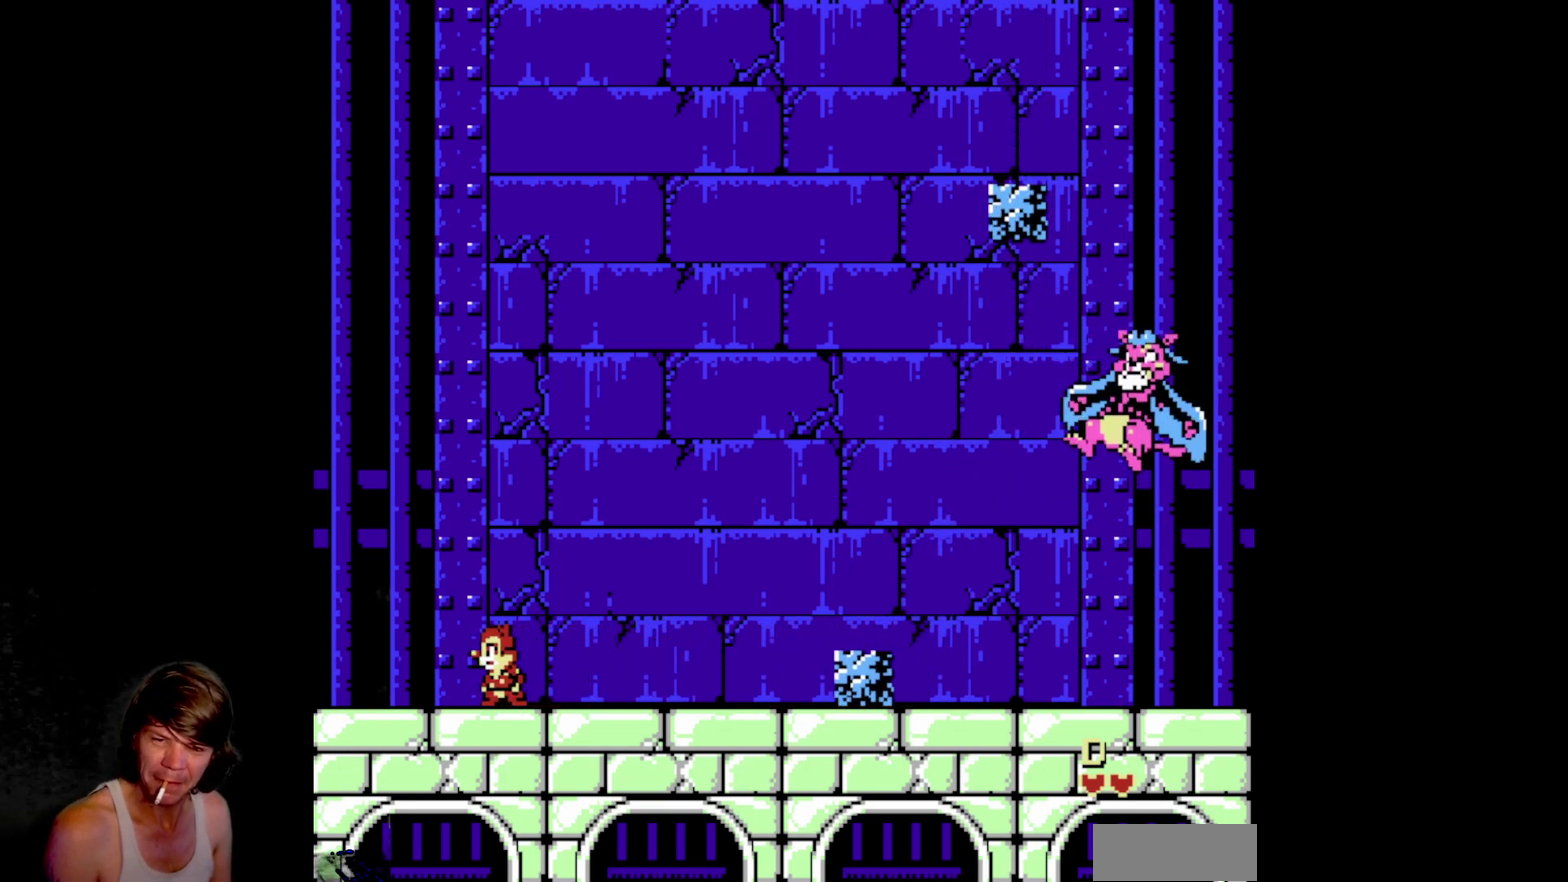
{"buttons": ["A"], "events": [[350, "A", "down"]]}
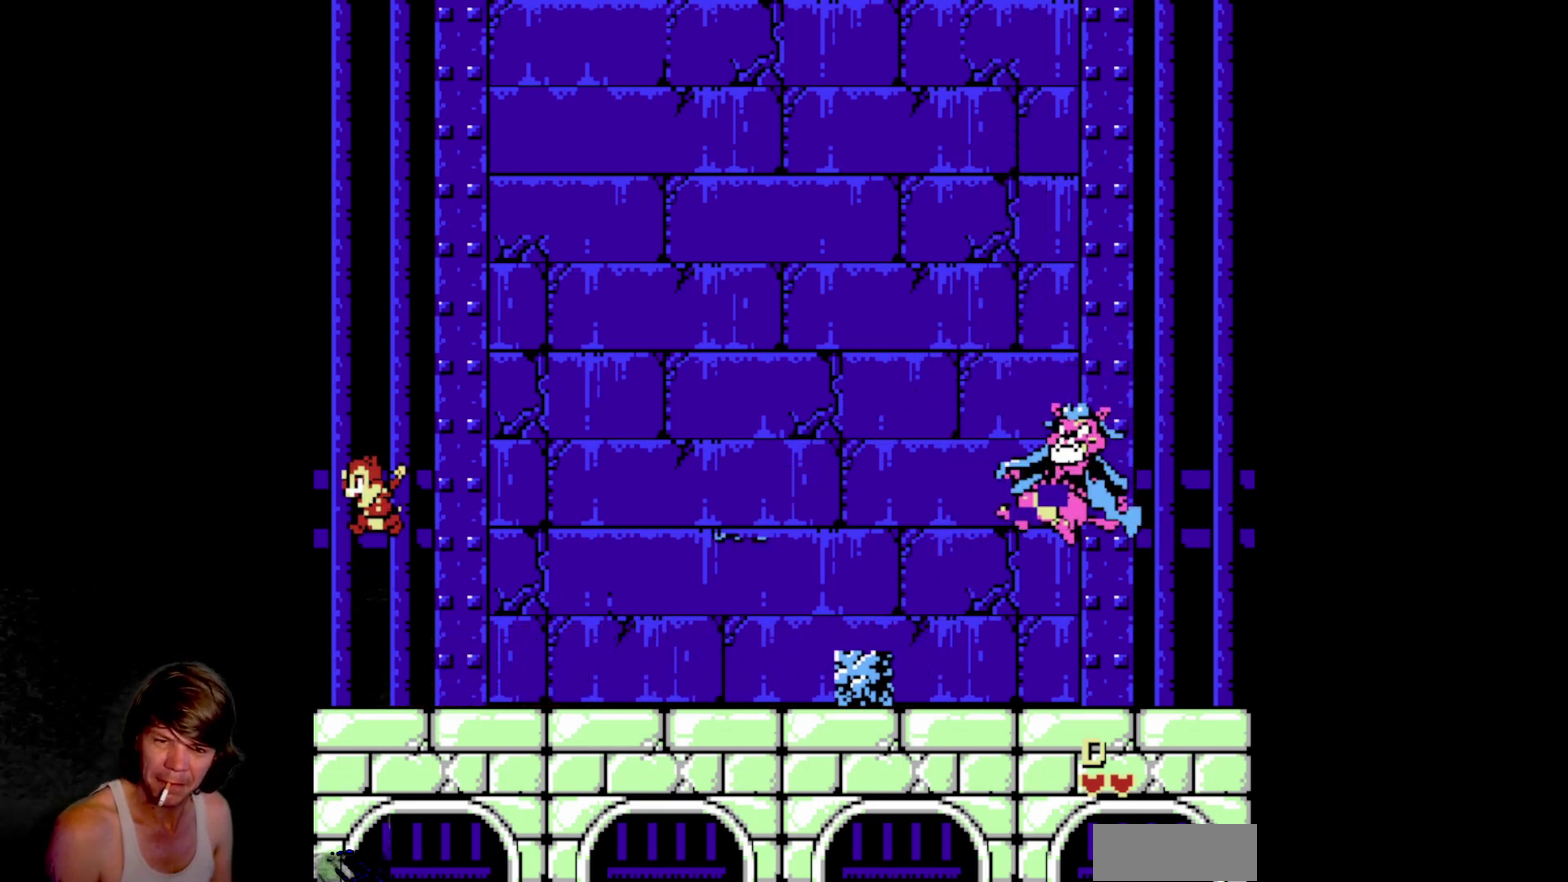
{"buttons": [], "events": [[50, "DPAD_RIGHT", "down"], [450, "A", "up"], [484, "DPAD_RIGHT", "up"]]}
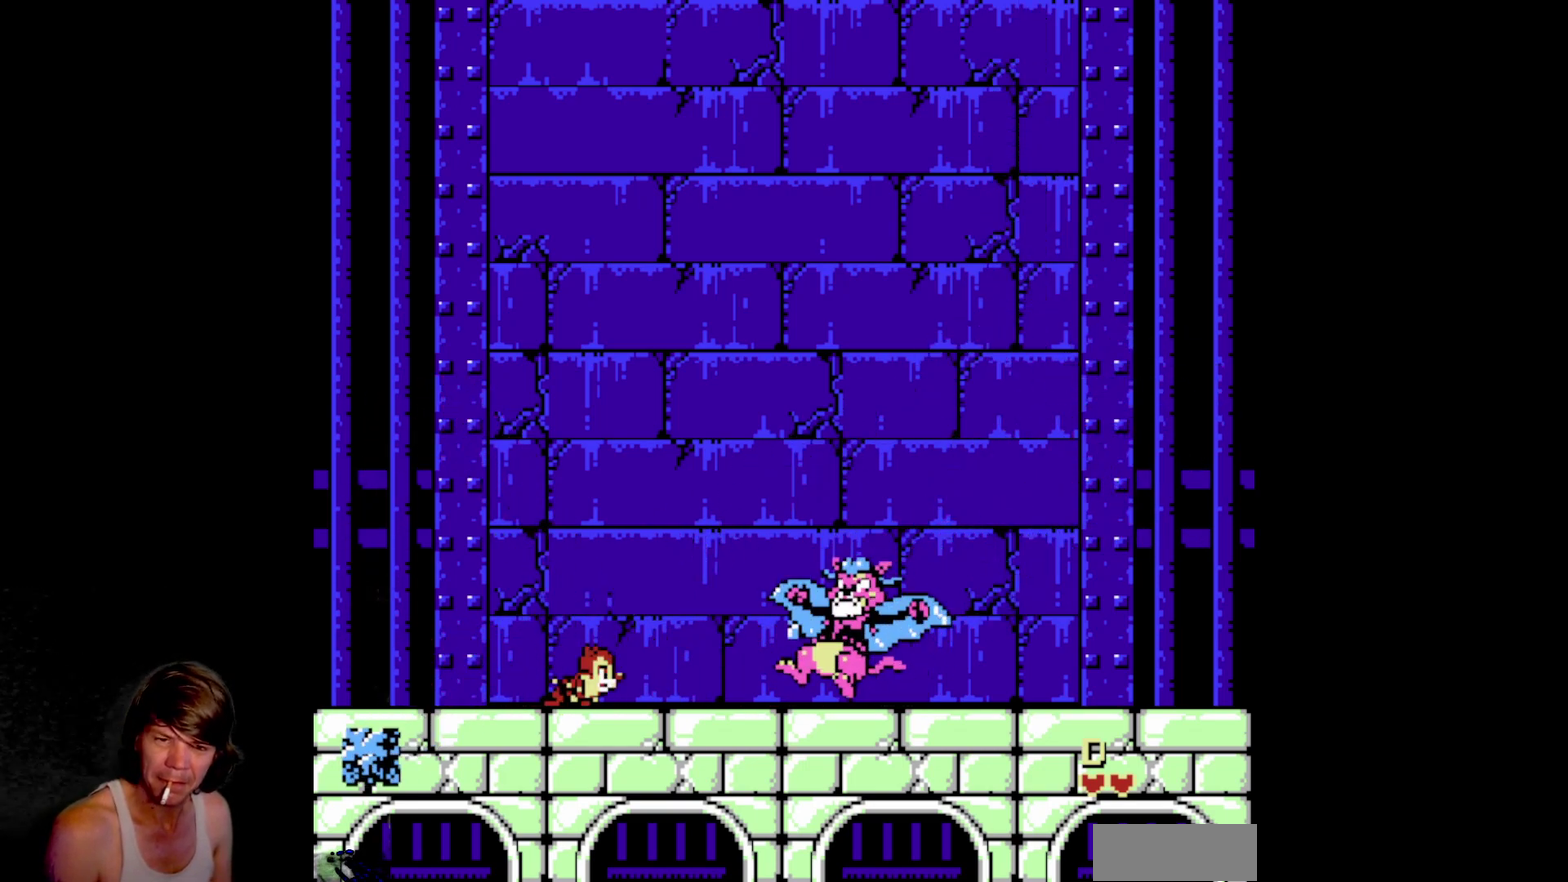
{"buttons": ["A", "DPAD_RIGHT"], "events": [[34, "DPAD_LEFT", "down"], [167, "DPAD_LEFT", "up"], [184, "DPAD_RIGHT", "down"], [200, "A", "down"]]}
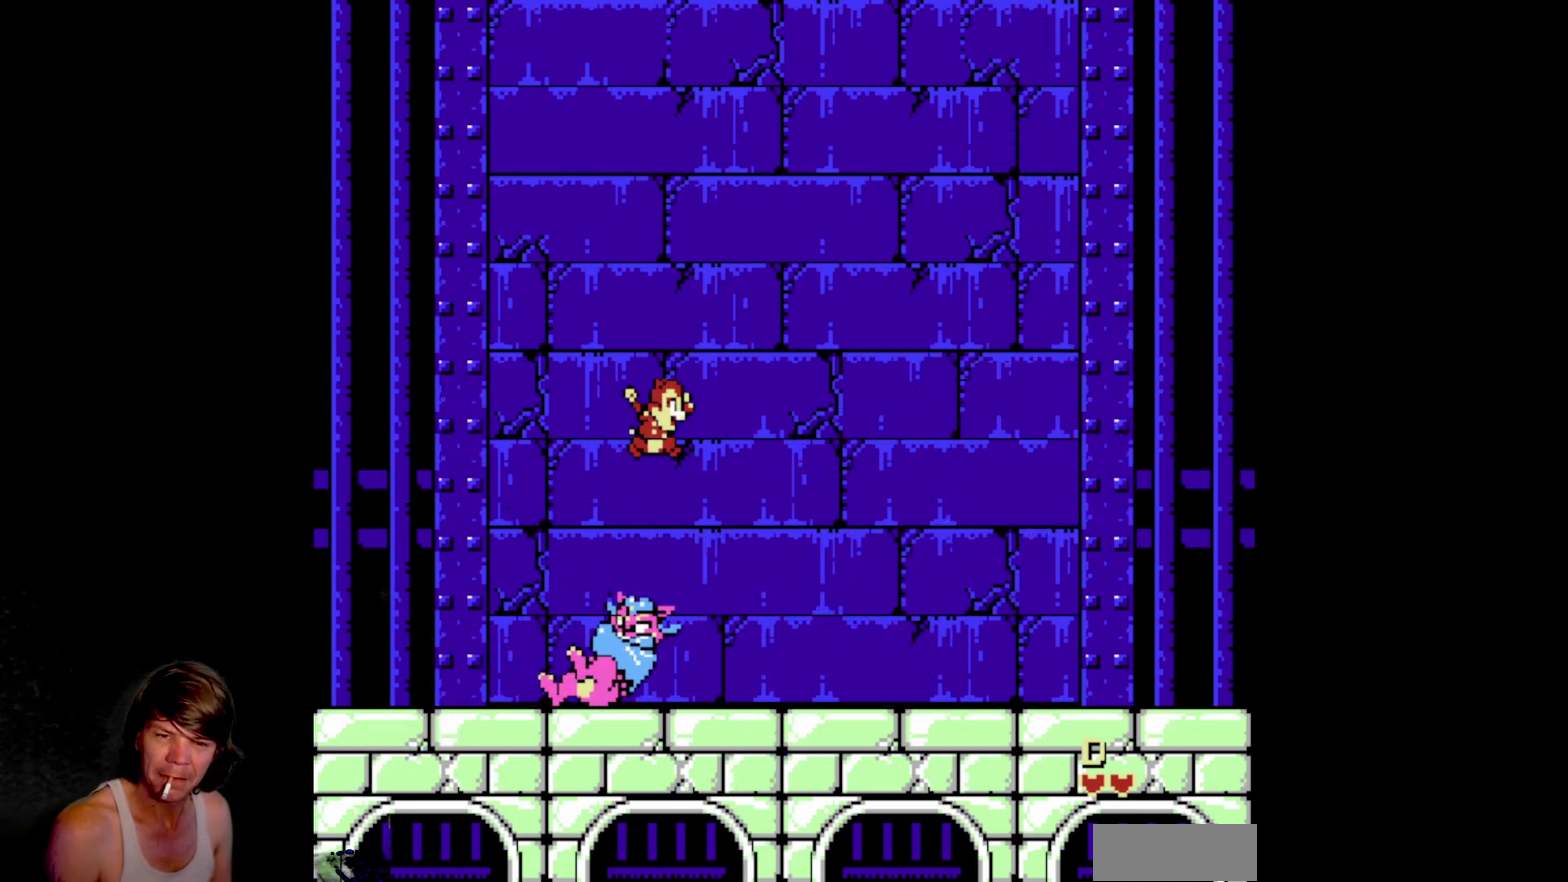
{"buttons": [], "events": [[167, "A", "up"], [250, "DPAD_RIGHT", "up"]]}
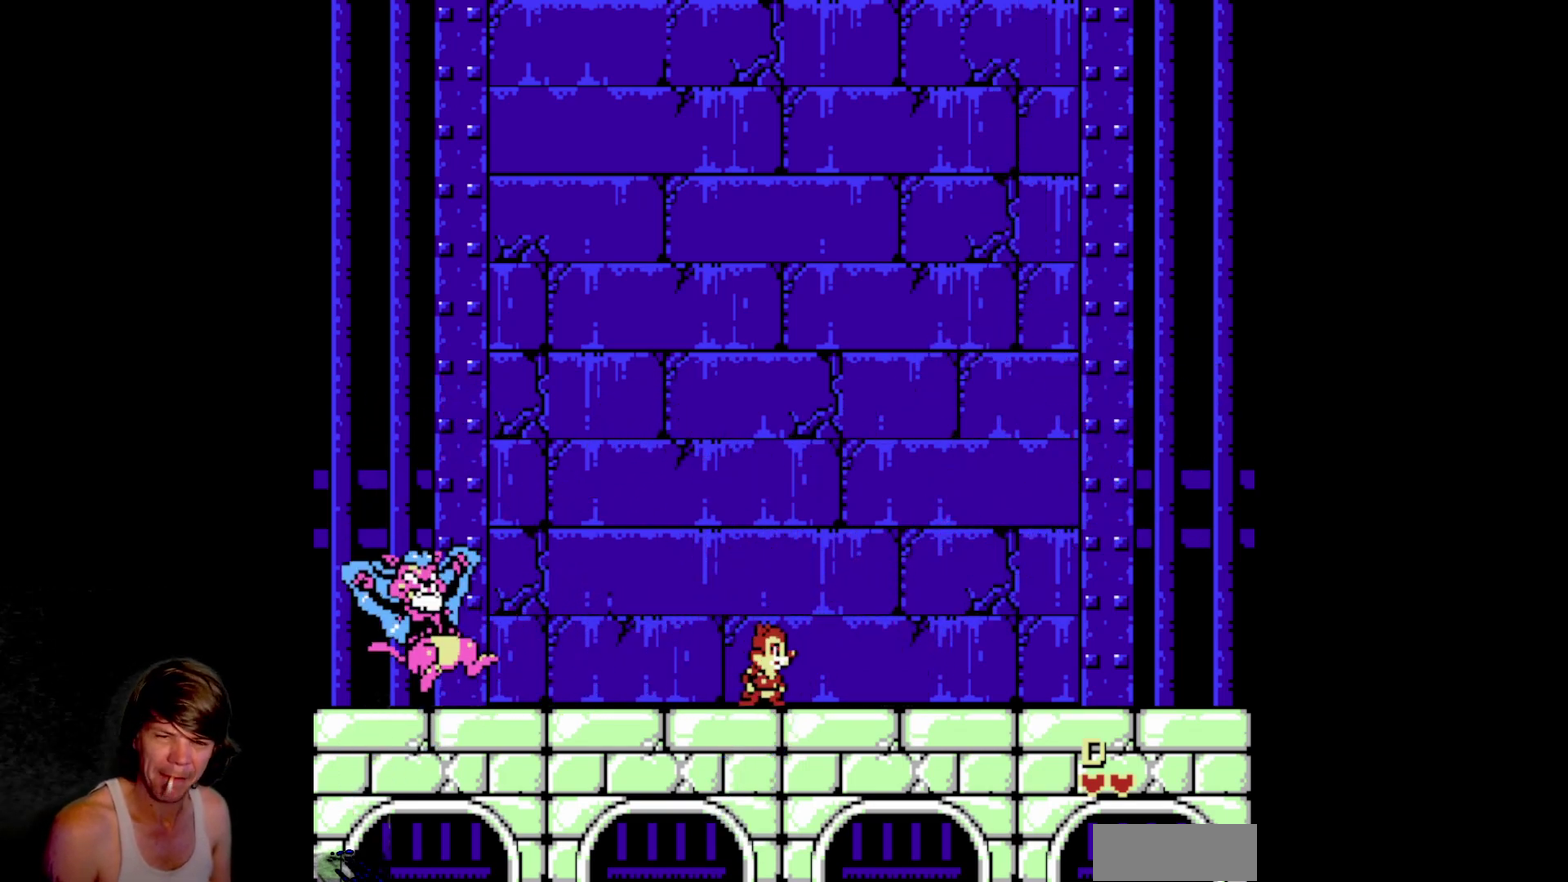
{"buttons": ["DPAD_LEFT"], "events": [[334, "DPAD_LEFT", "down"]]}
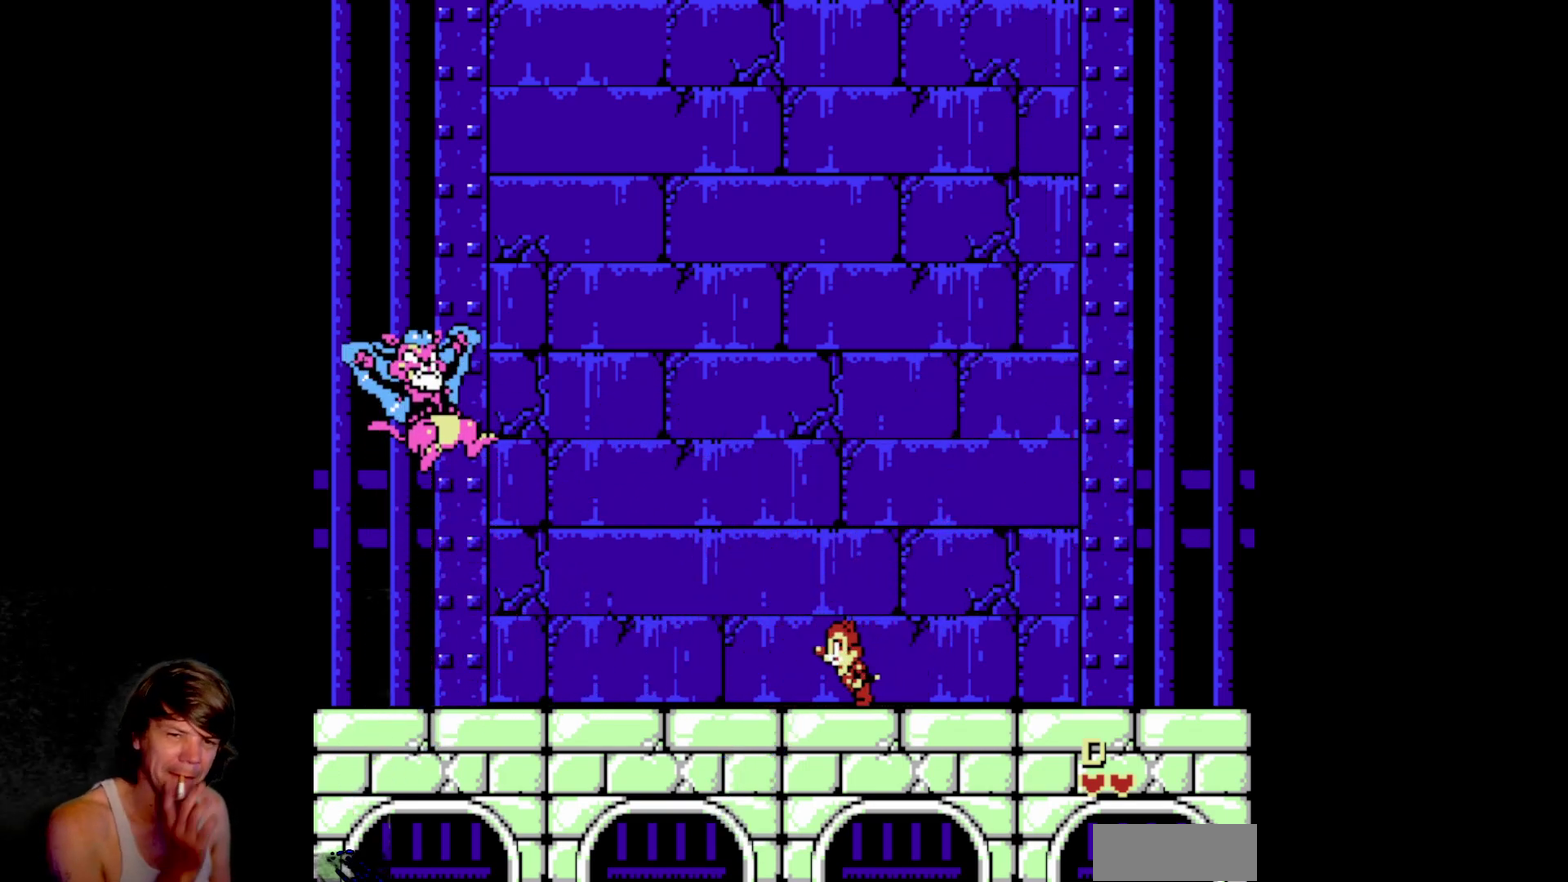
{"buttons": ["DPAD_LEFT"], "events": []}
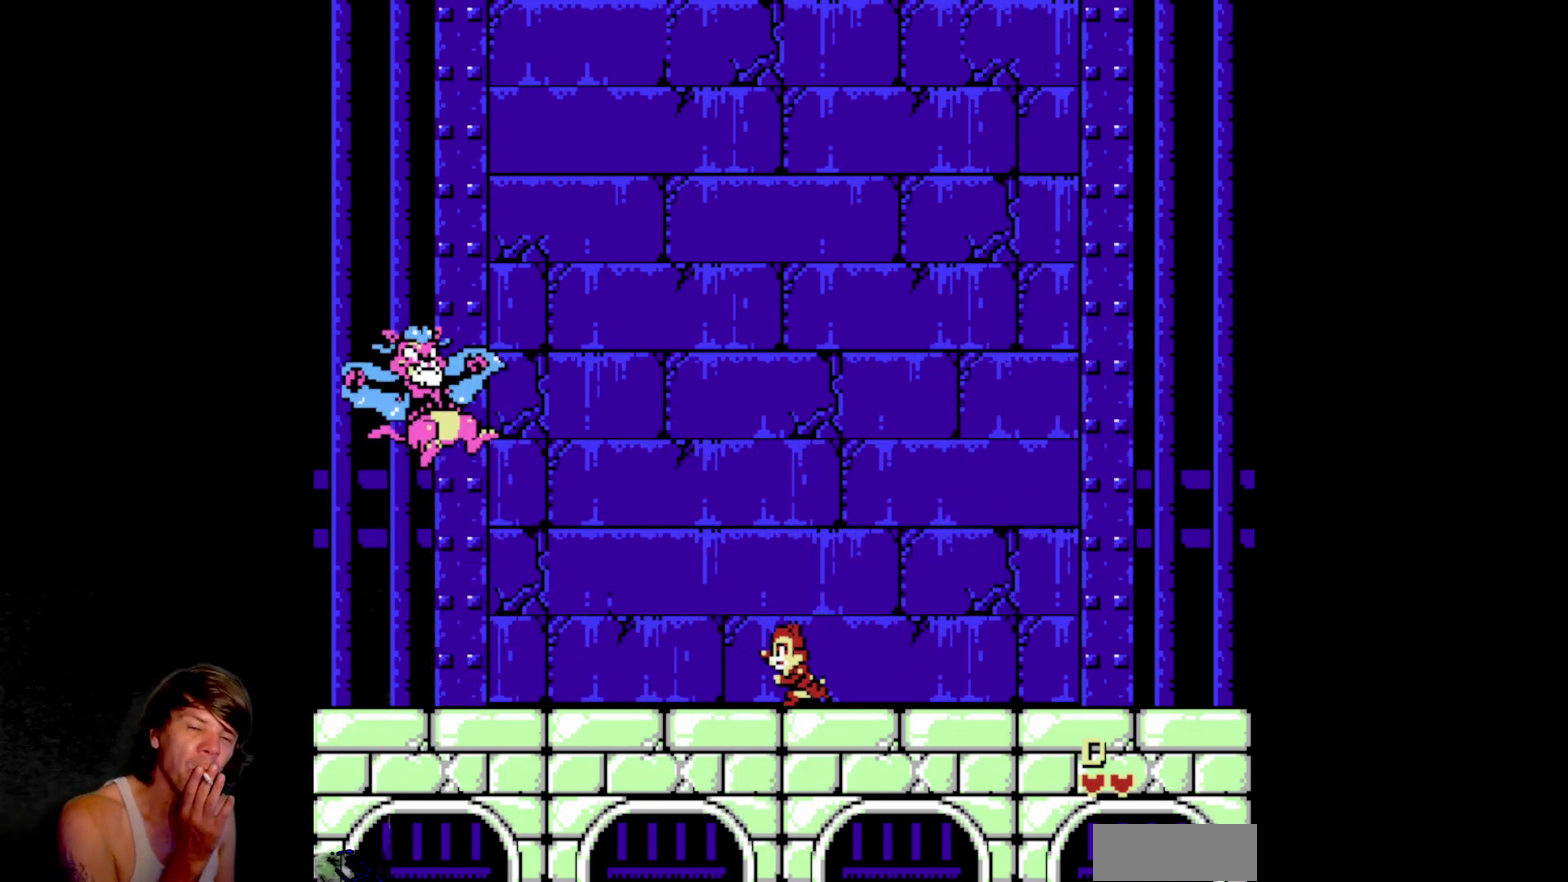
{"buttons": ["DPAD_LEFT"], "events": []}
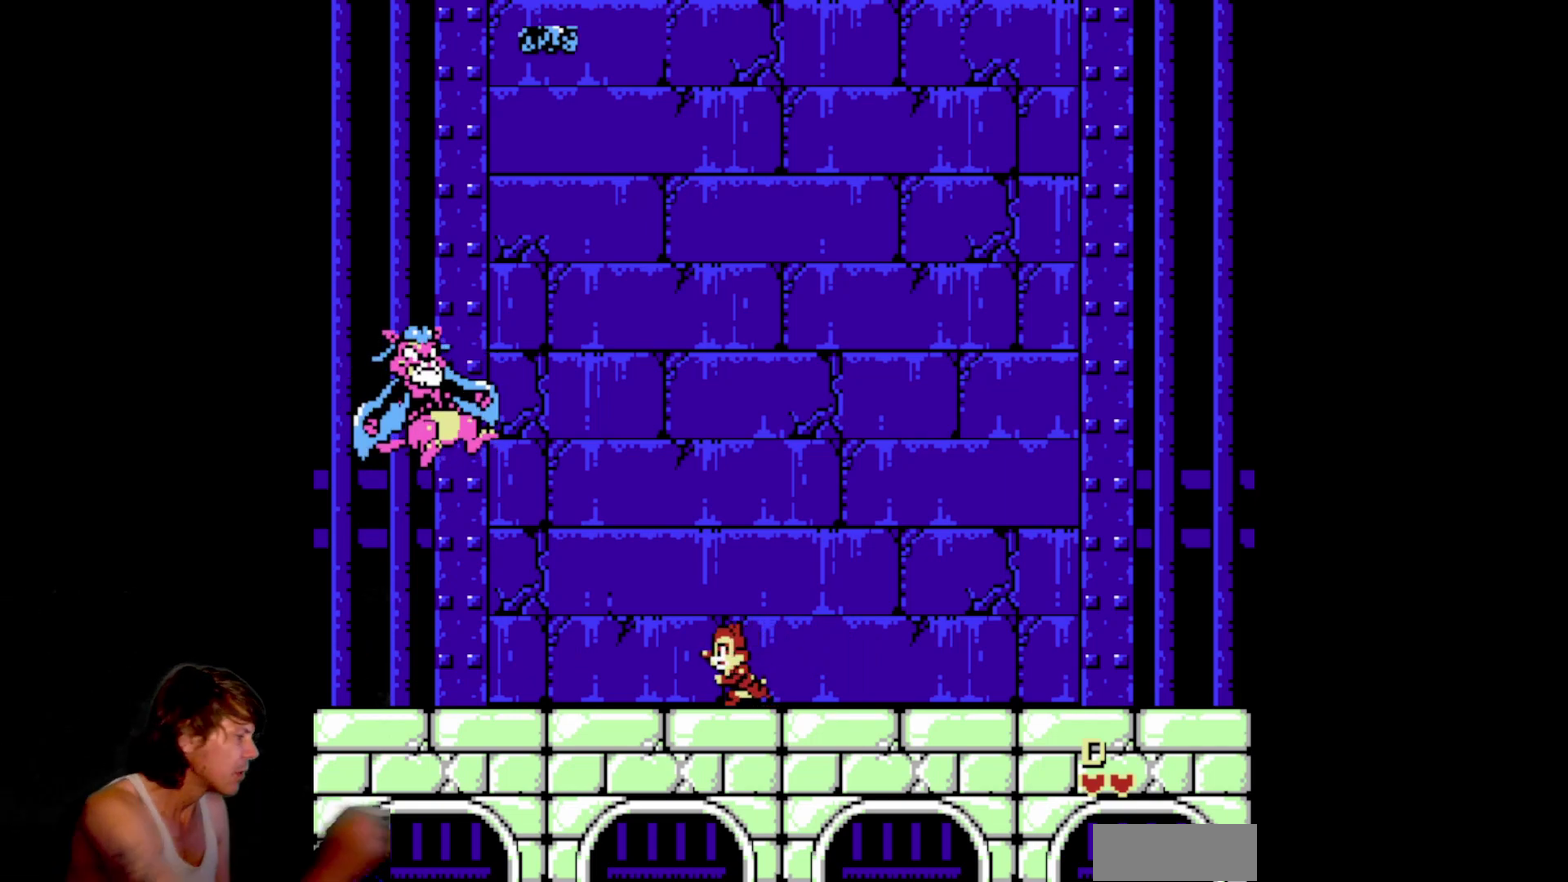
{"buttons": [], "events": [[267, "DPAD_LEFT", "up"]]}
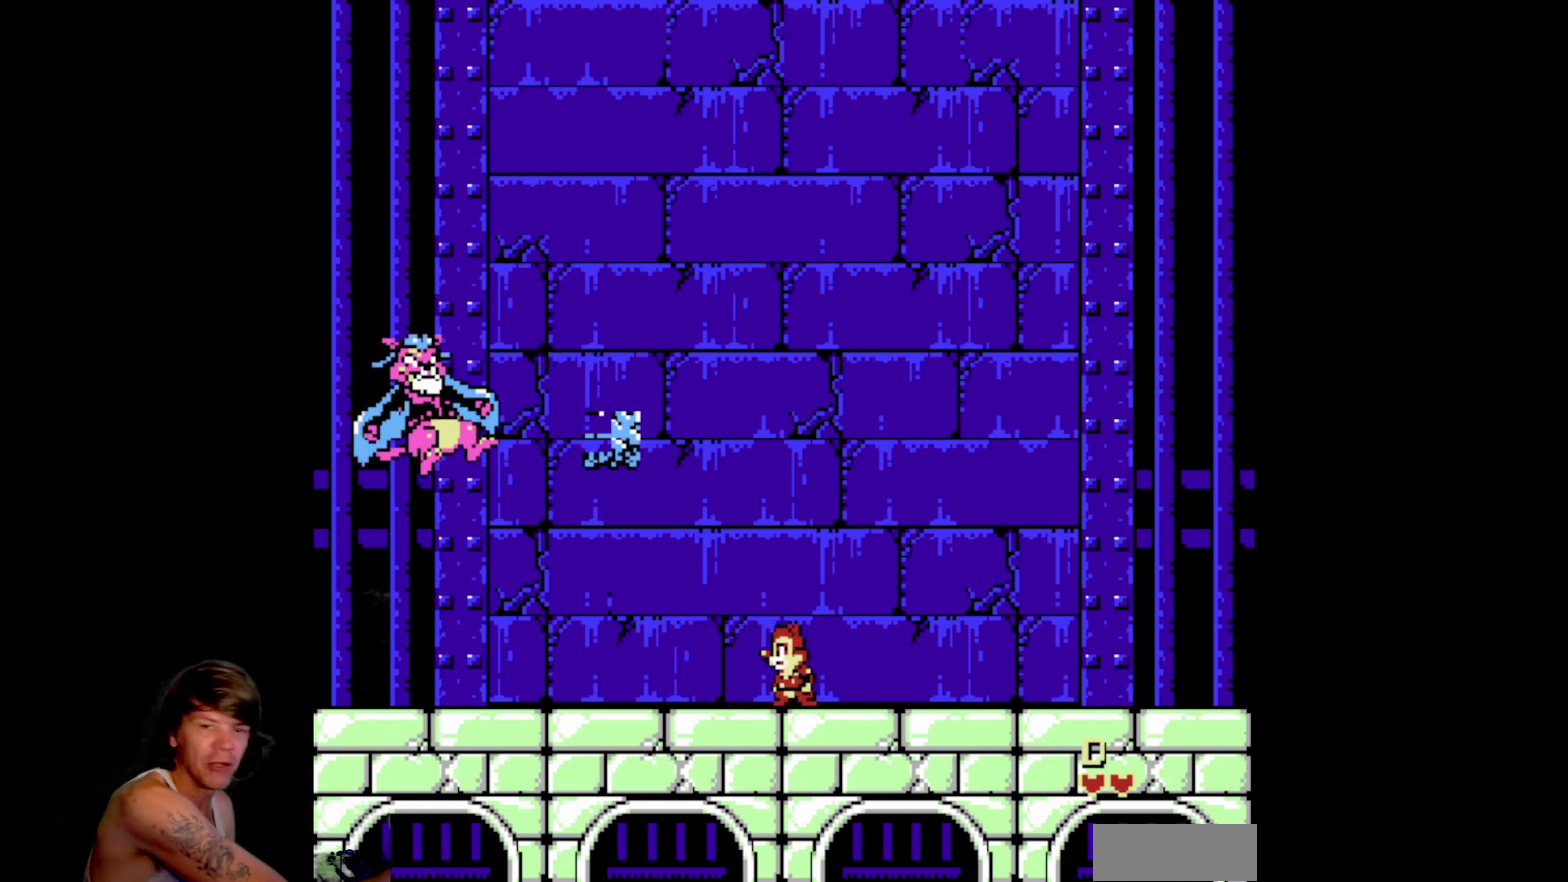
{"buttons": [], "events": [[134, "DPAD_RIGHT", "down"], [467, "DPAD_RIGHT", "up"]]}
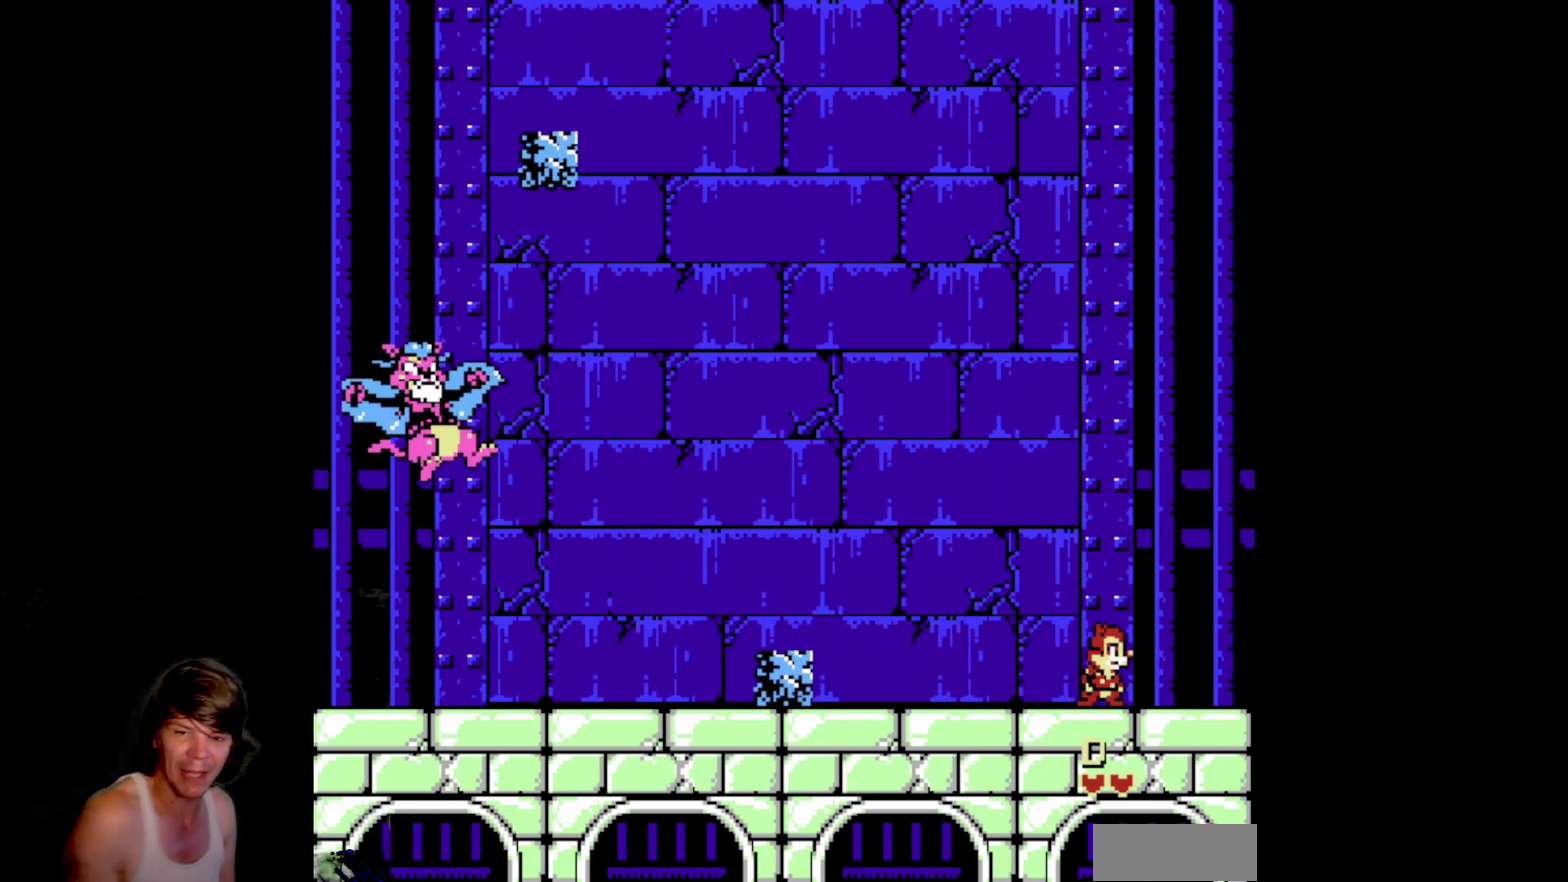
{"buttons": [], "events": []}